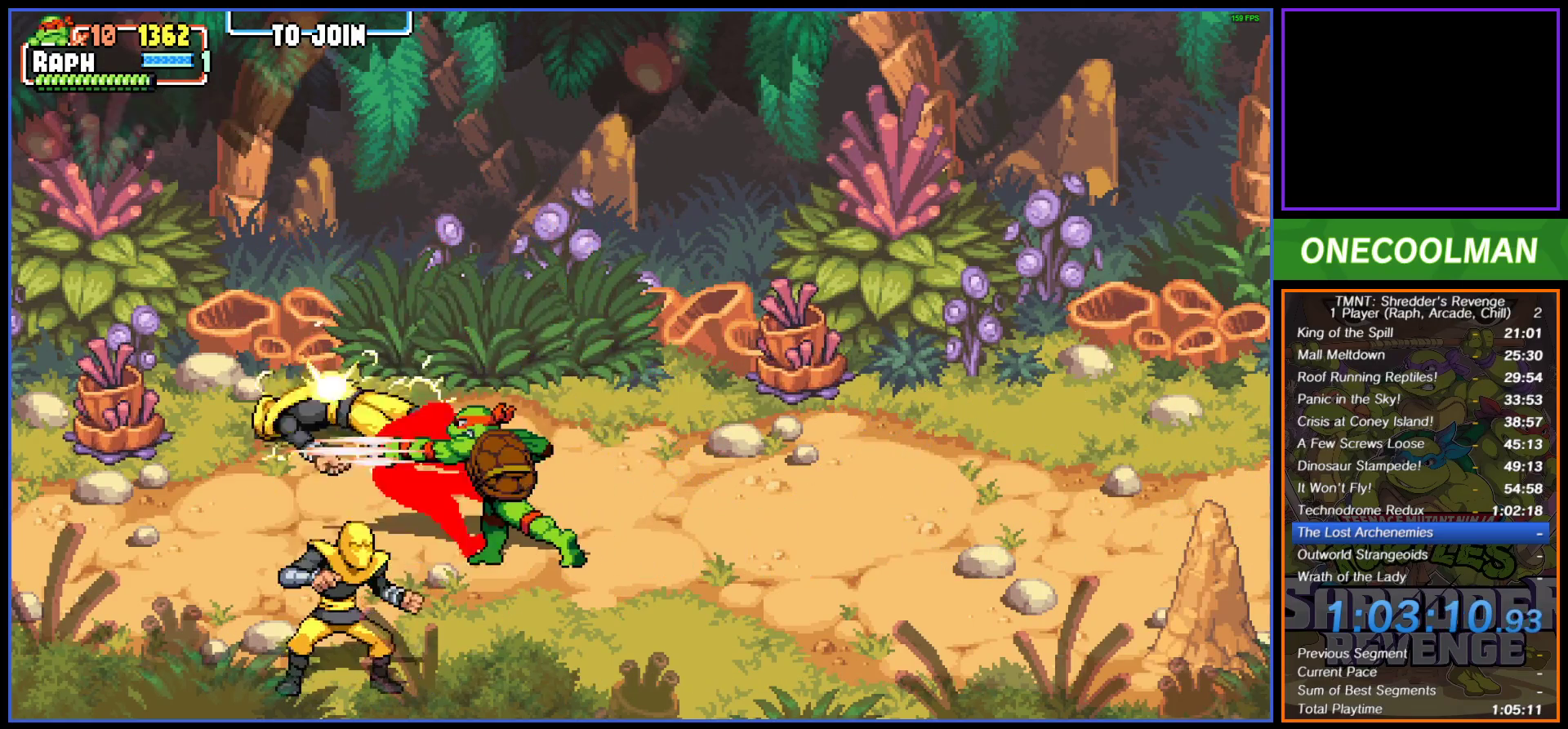
Gameplay with a controller (PlayStation layout); each line is a JSON object with the inputs held at the frame after it. "button_events" lists button changes between this image and that frame as [ms after this image, input, new state], when the widget could be followed in between (sticks are given only as held states). Not read: L3 R3 left_stick right_stick.
{"buttons": ["DPAD_DOWN"], "button_events": [[17, "DPAD_DOWN", "down"]]}
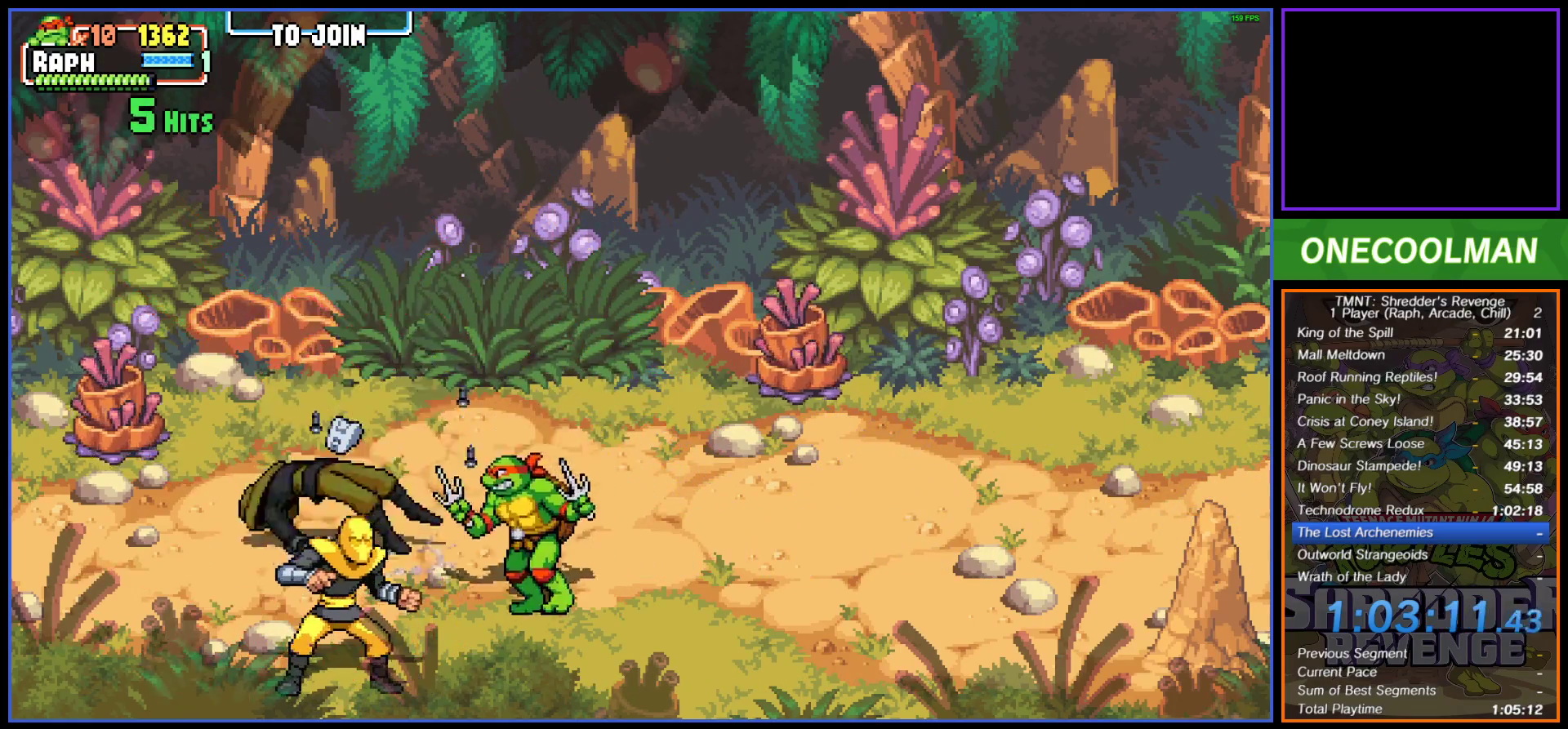
{"buttons": ["SQUARE"], "button_events": [[33, "SQUARE", "down"], [133, "SQUARE", "up"], [167, "DPAD_DOWN", "up"], [183, "SQUARE", "down"], [283, "SQUARE", "up"], [350, "SQUARE", "down"], [417, "SQUARE", "up"], [500, "SQUARE", "down"]]}
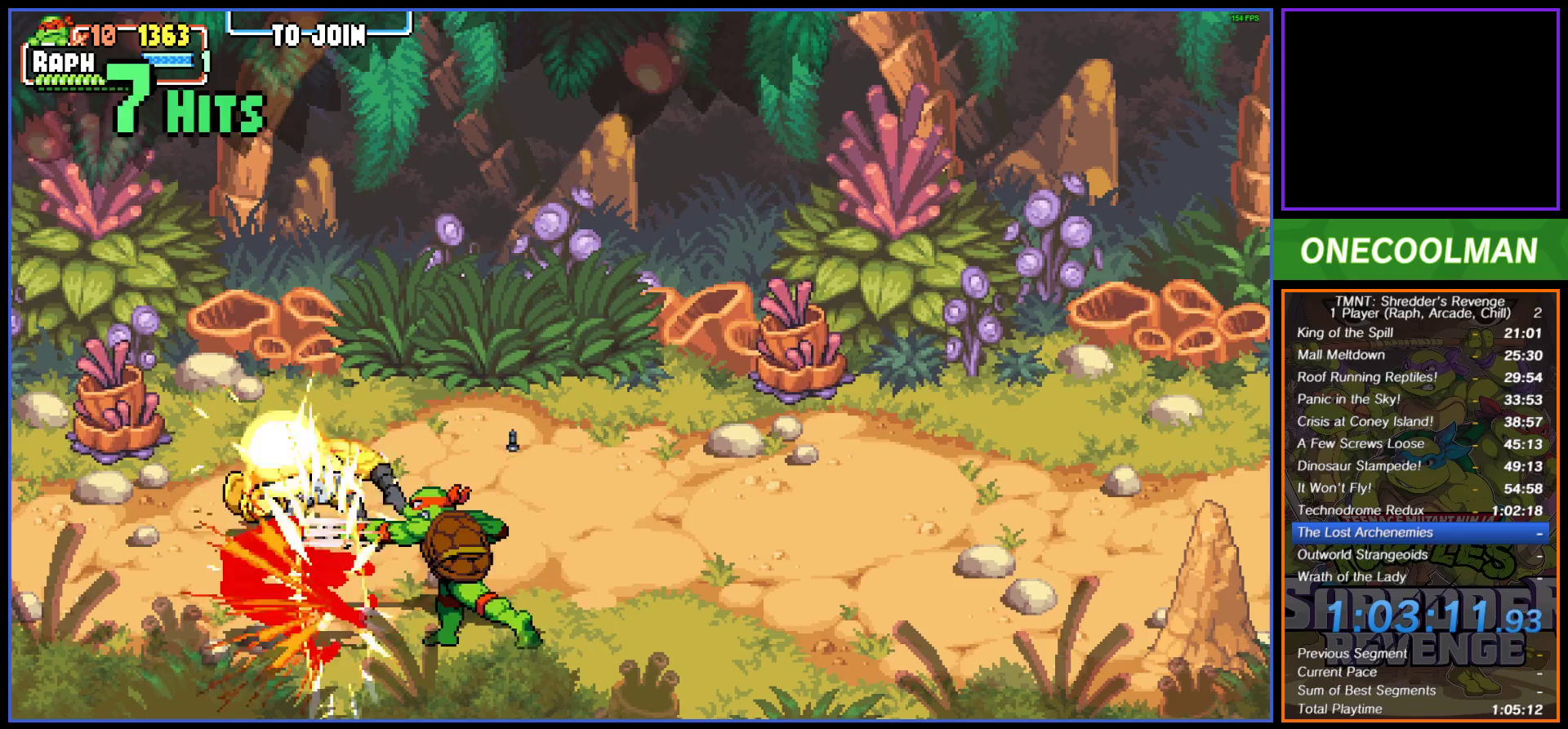
{"buttons": ["DPAD_RIGHT"], "button_events": [[67, "SQUARE", "up"], [150, "DPAD_RIGHT", "down"], [233, "DPAD_RIGHT", "up"], [300, "DPAD_RIGHT", "down"], [367, "DPAD_RIGHT", "up"], [450, "DPAD_RIGHT", "down"]]}
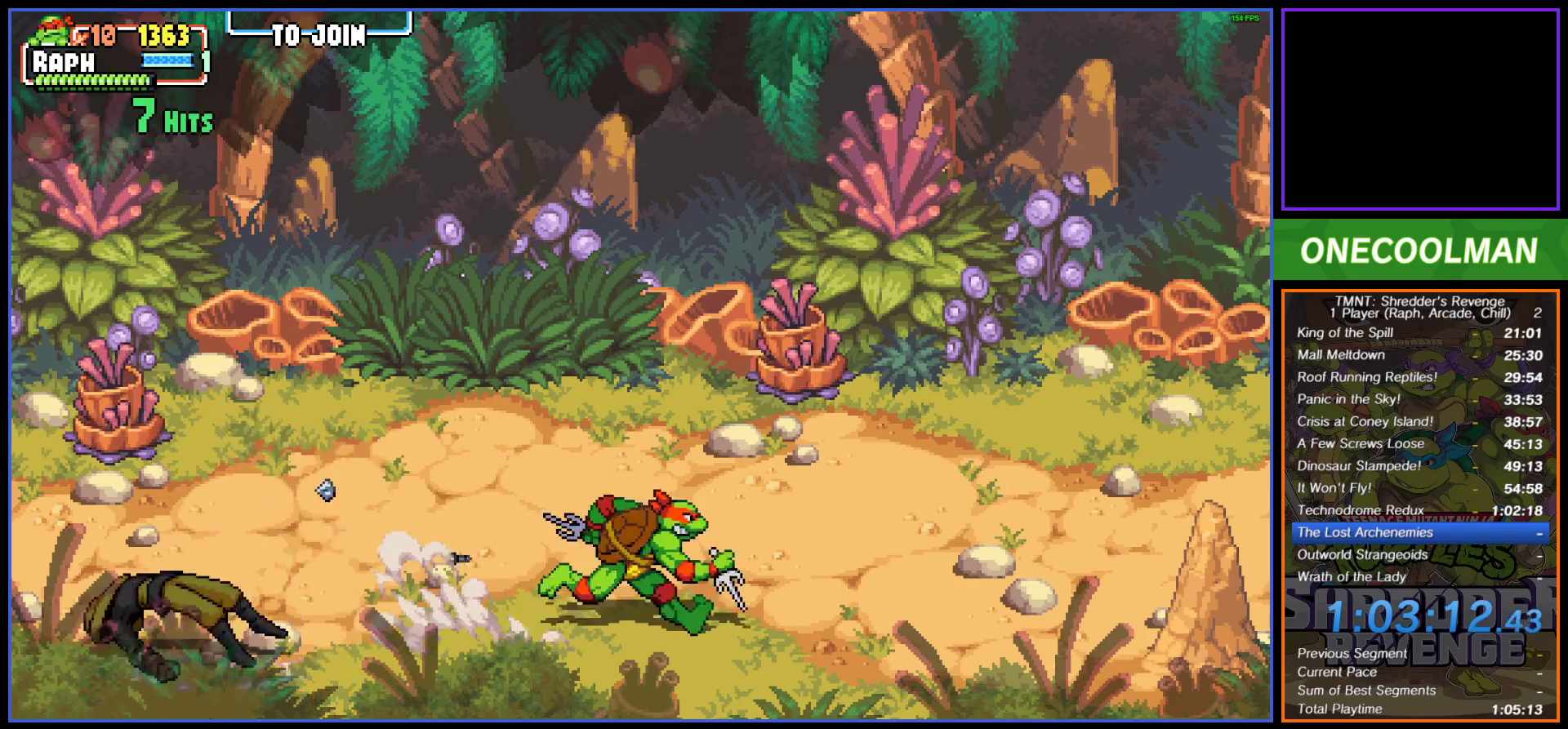
{"buttons": ["SQUARE"], "button_events": [[17, "DPAD_RIGHT", "up"], [450, "SQUARE", "down"]]}
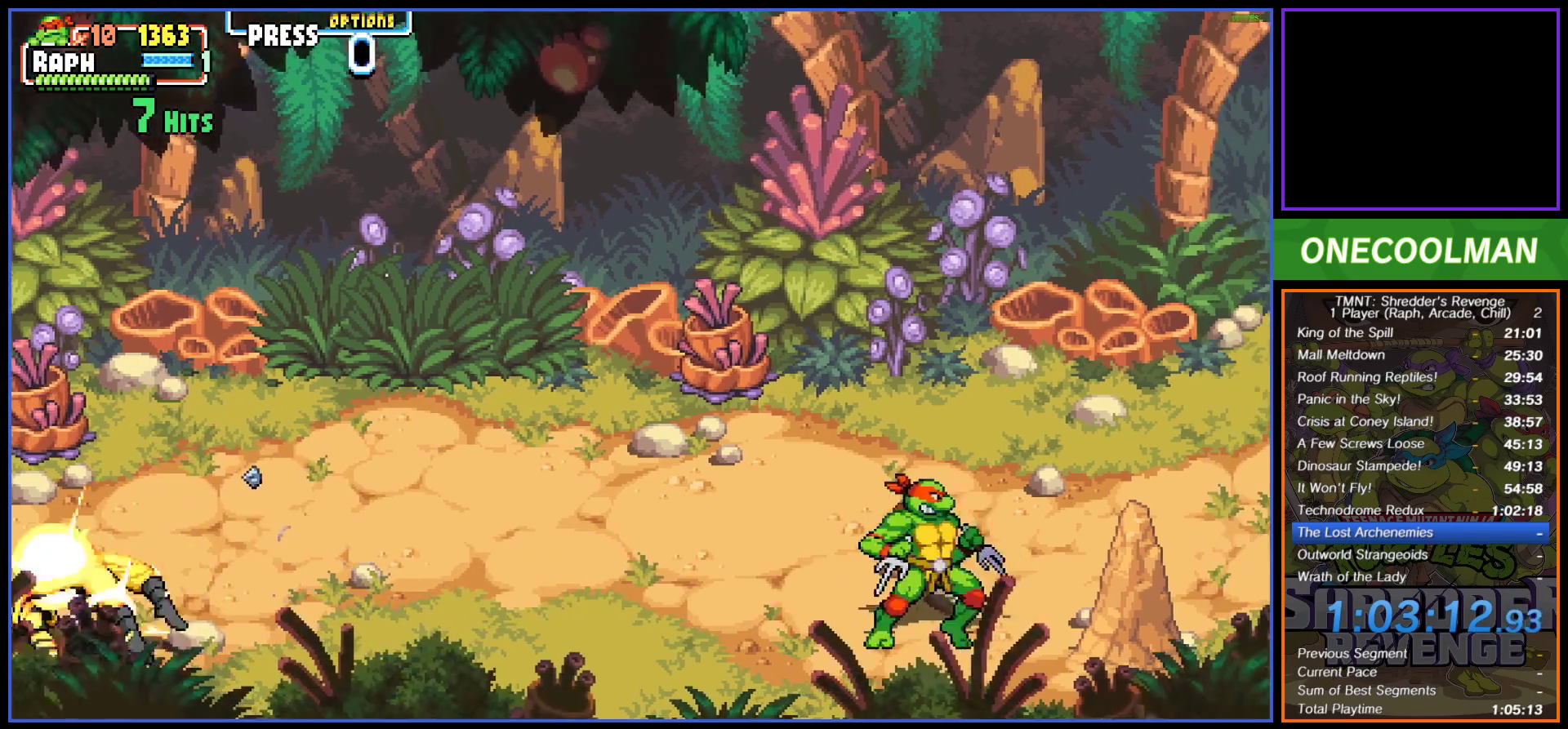
{"buttons": ["DPAD_UP", "DPAD_RIGHT"], "button_events": [[17, "SQUARE", "up"], [450, "DPAD_UP", "down"], [467, "DPAD_RIGHT", "down"]]}
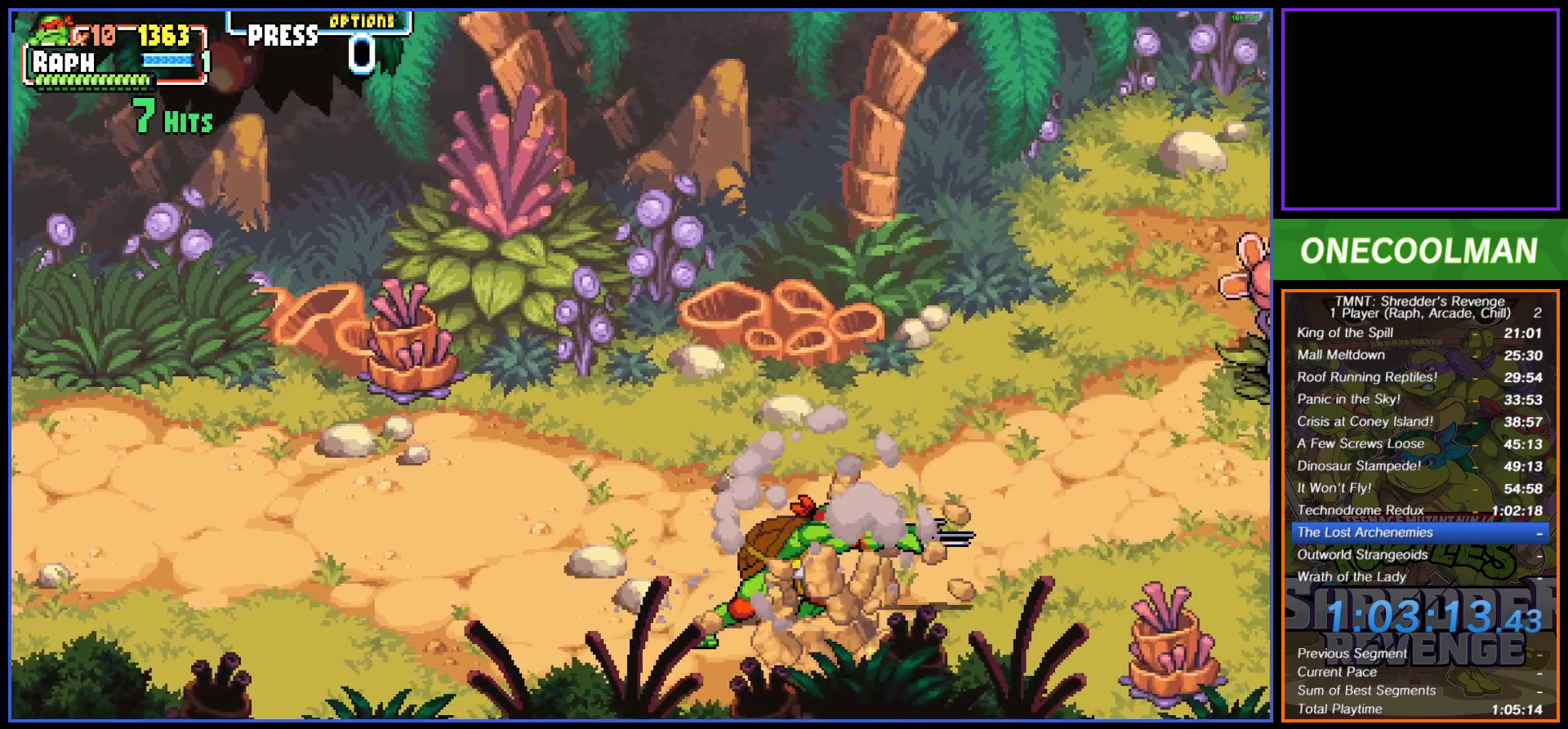
{"buttons": ["DPAD_UP", "DPAD_RIGHT"], "button_events": []}
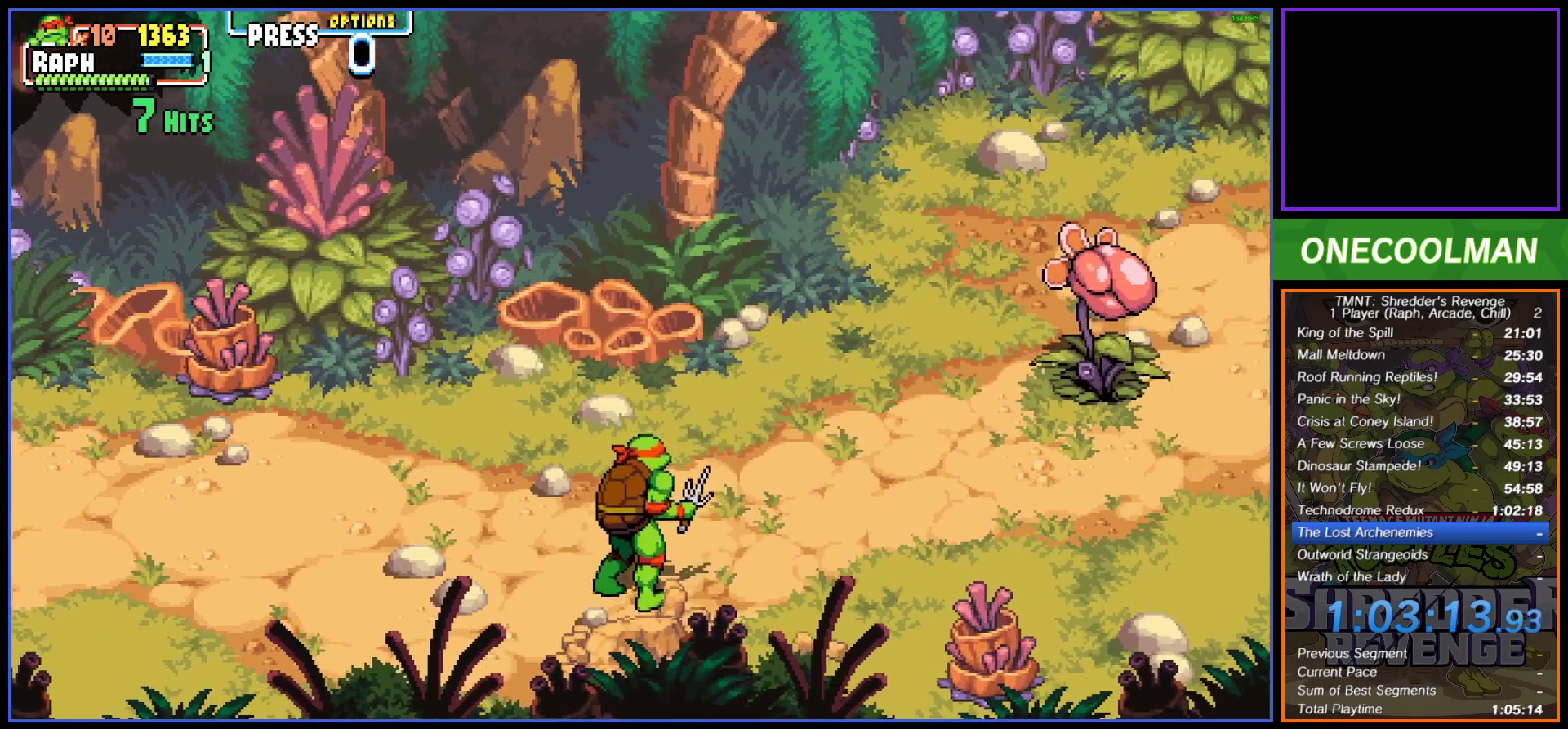
{"buttons": ["DPAD_UP", "DPAD_RIGHT"], "button_events": []}
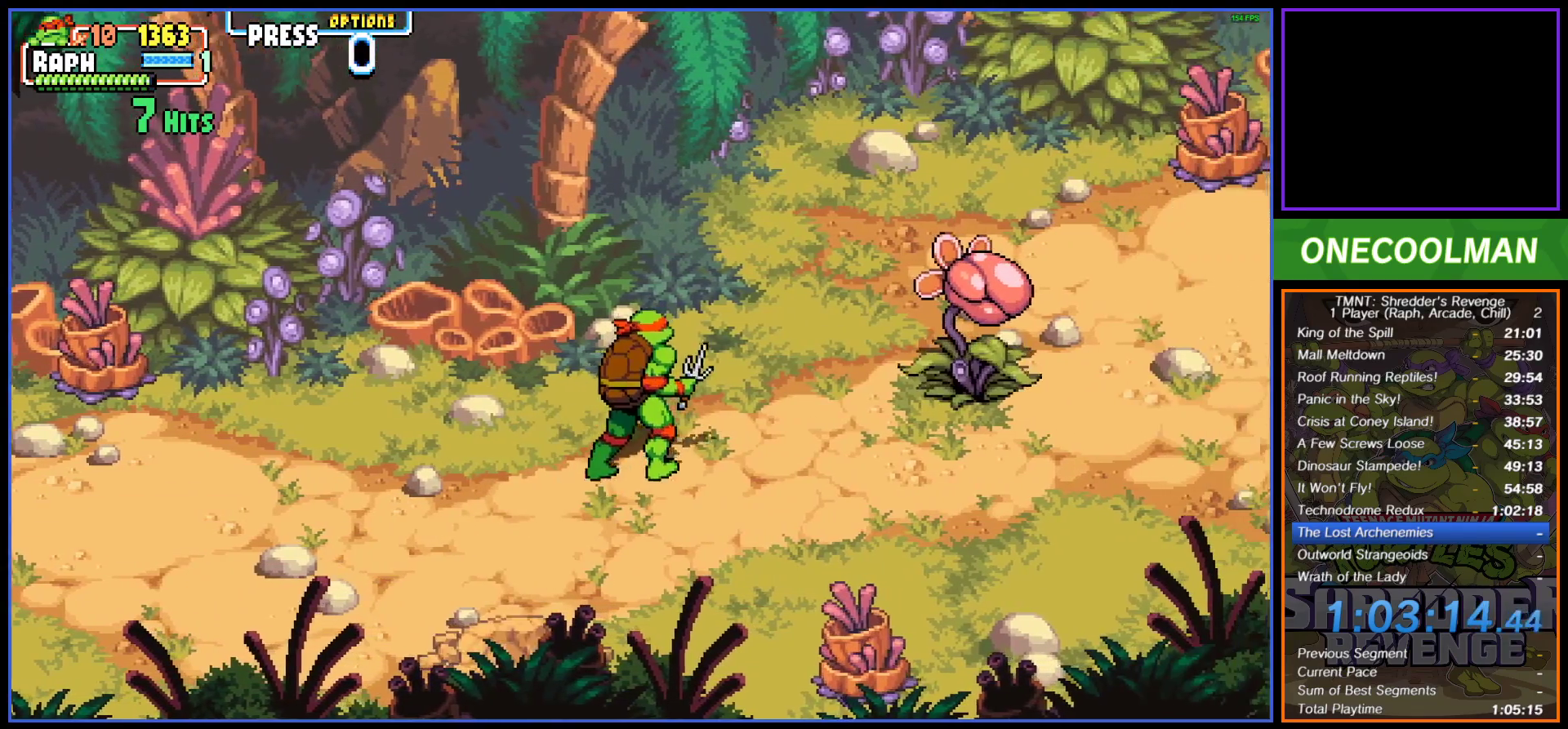
{"buttons": ["DPAD_RIGHT"], "button_events": [[383, "DPAD_UP", "up"]]}
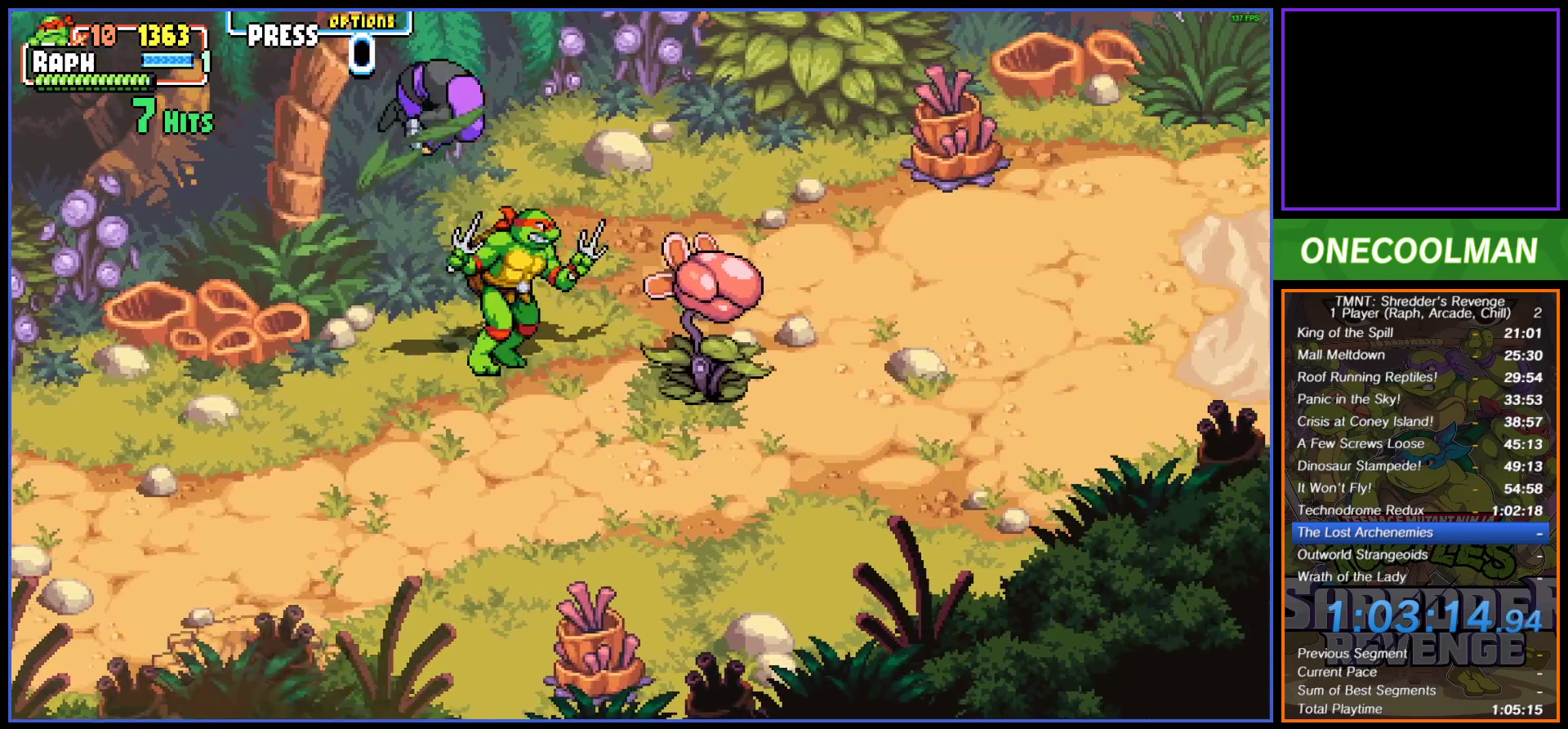
{"buttons": [], "button_events": [[117, "DPAD_RIGHT", "up"]]}
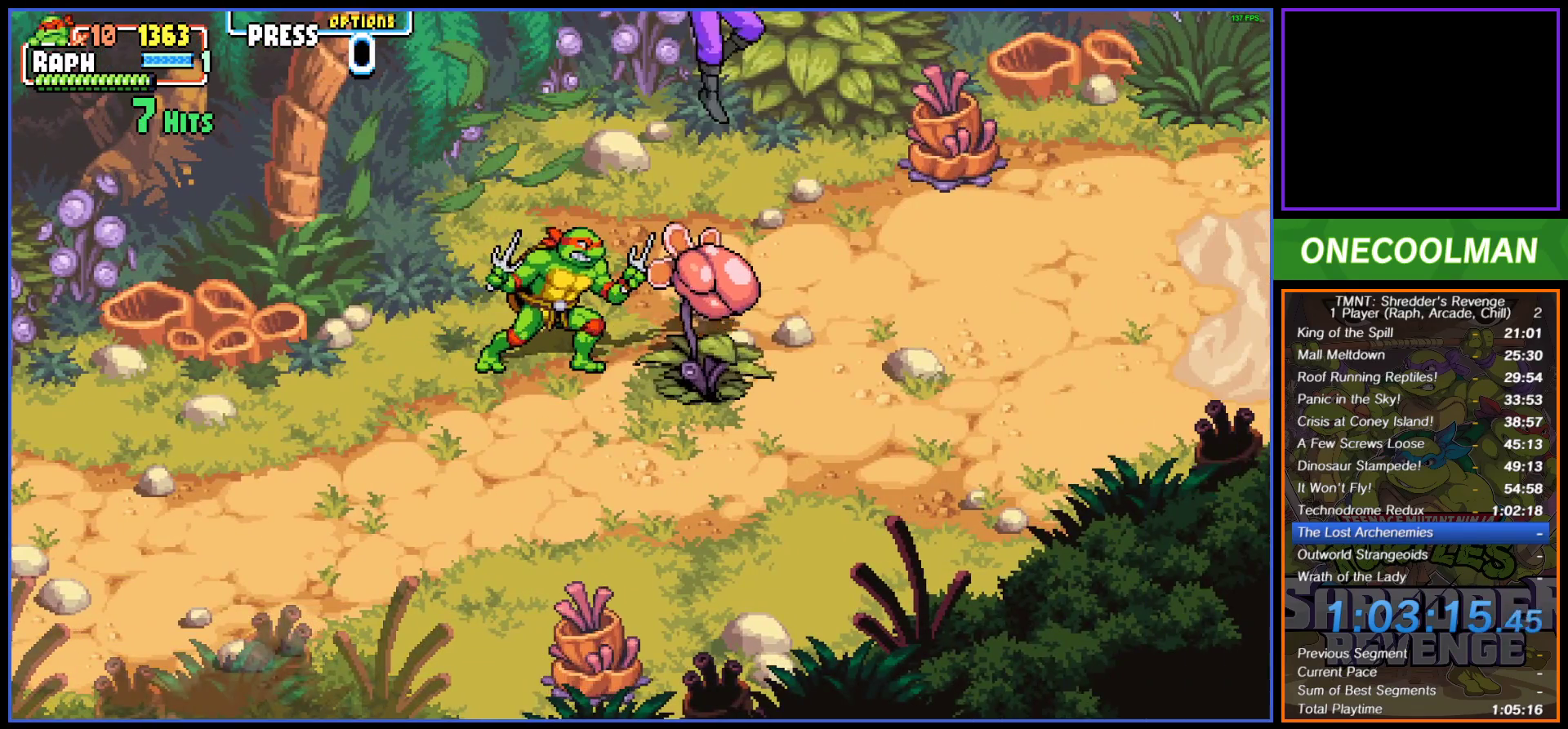
{"buttons": [], "button_events": [[167, "SQUARE", "down"], [217, "SQUARE", "up"]]}
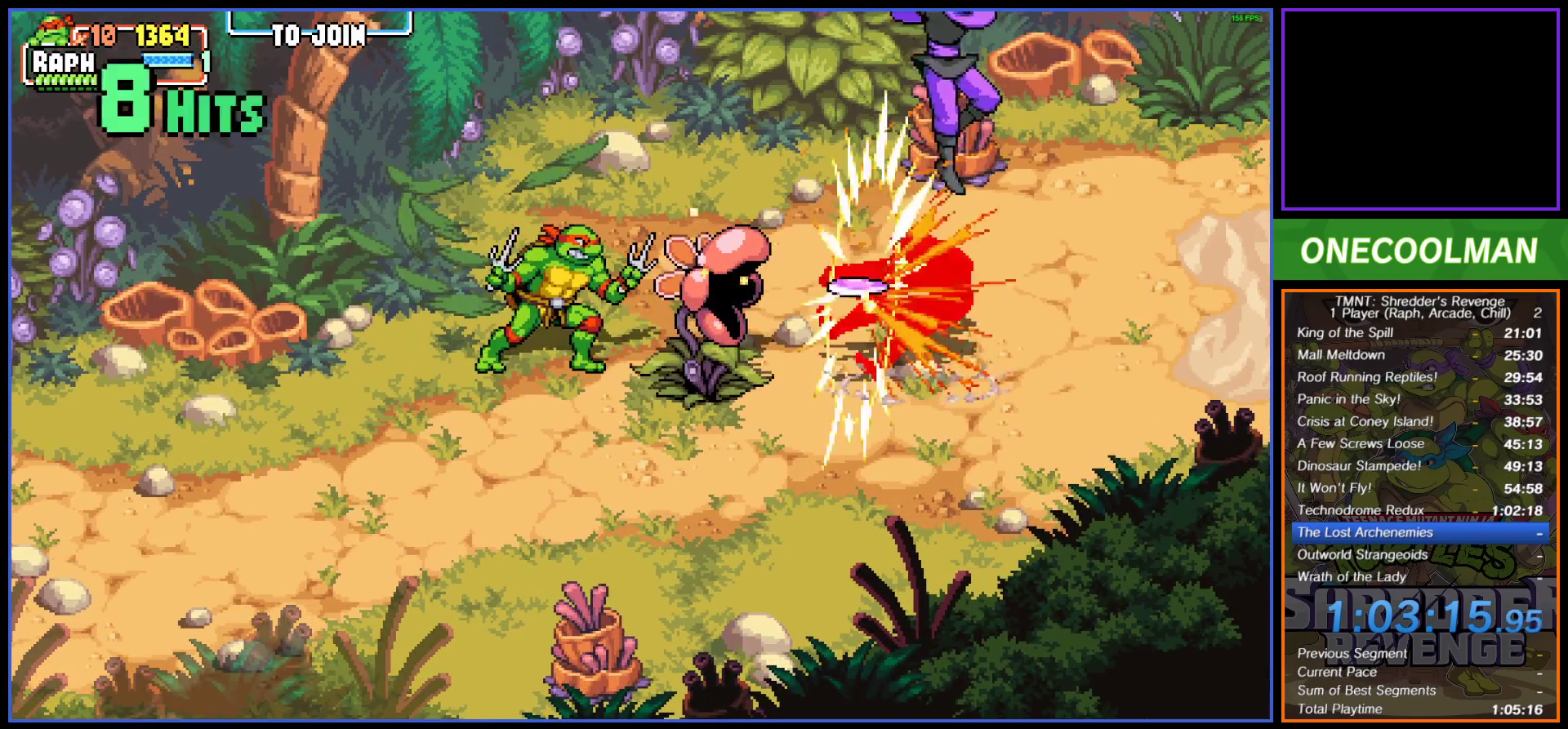
{"buttons": ["DPAD_DOWN", "DPAD_RIGHT"], "button_events": [[383, "DPAD_RIGHT", "down"], [417, "DPAD_DOWN", "down"]]}
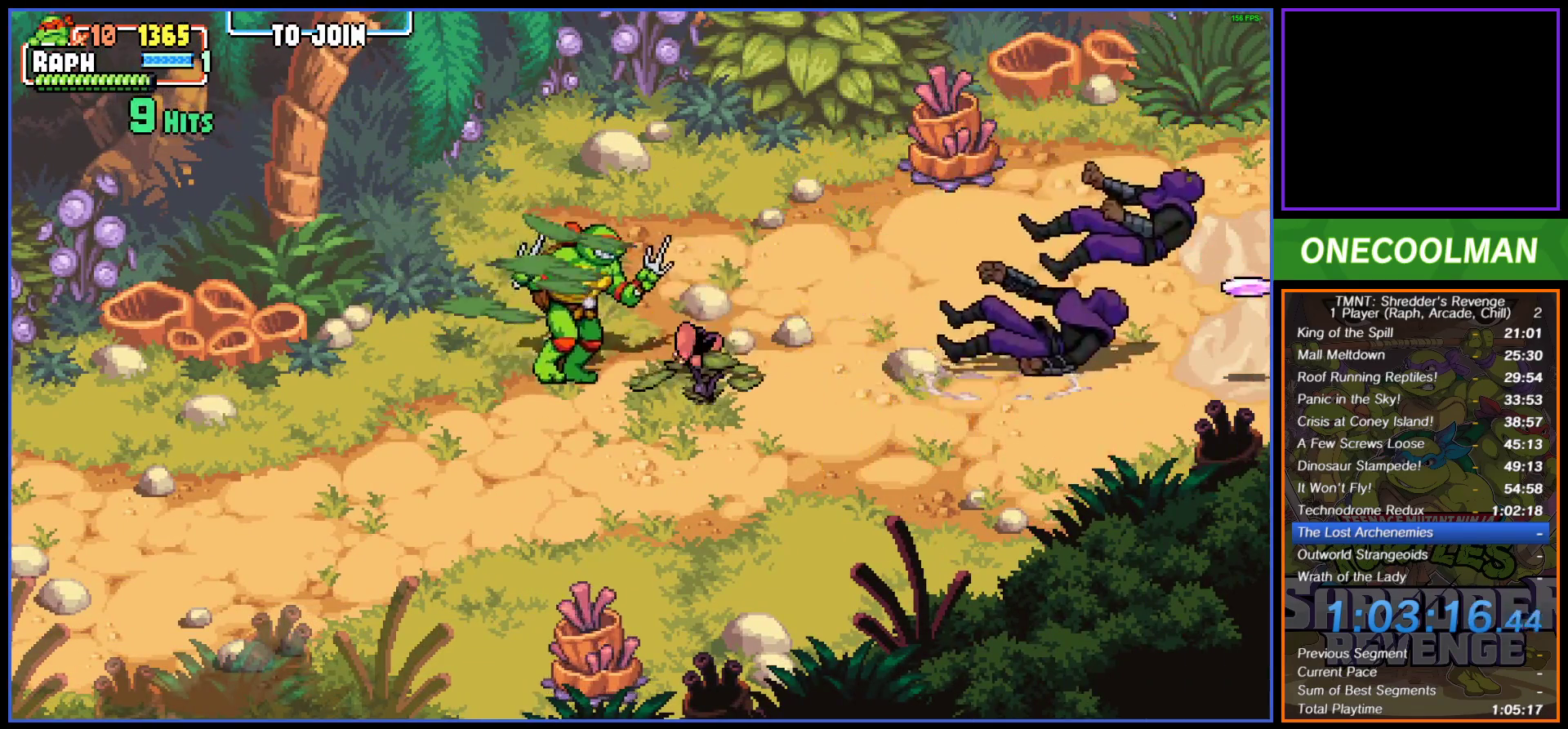
{"buttons": ["DPAD_RIGHT"], "button_events": [[183, "DPAD_DOWN", "up"], [233, "DPAD_DOWN", "down"], [433, "DPAD_DOWN", "up"]]}
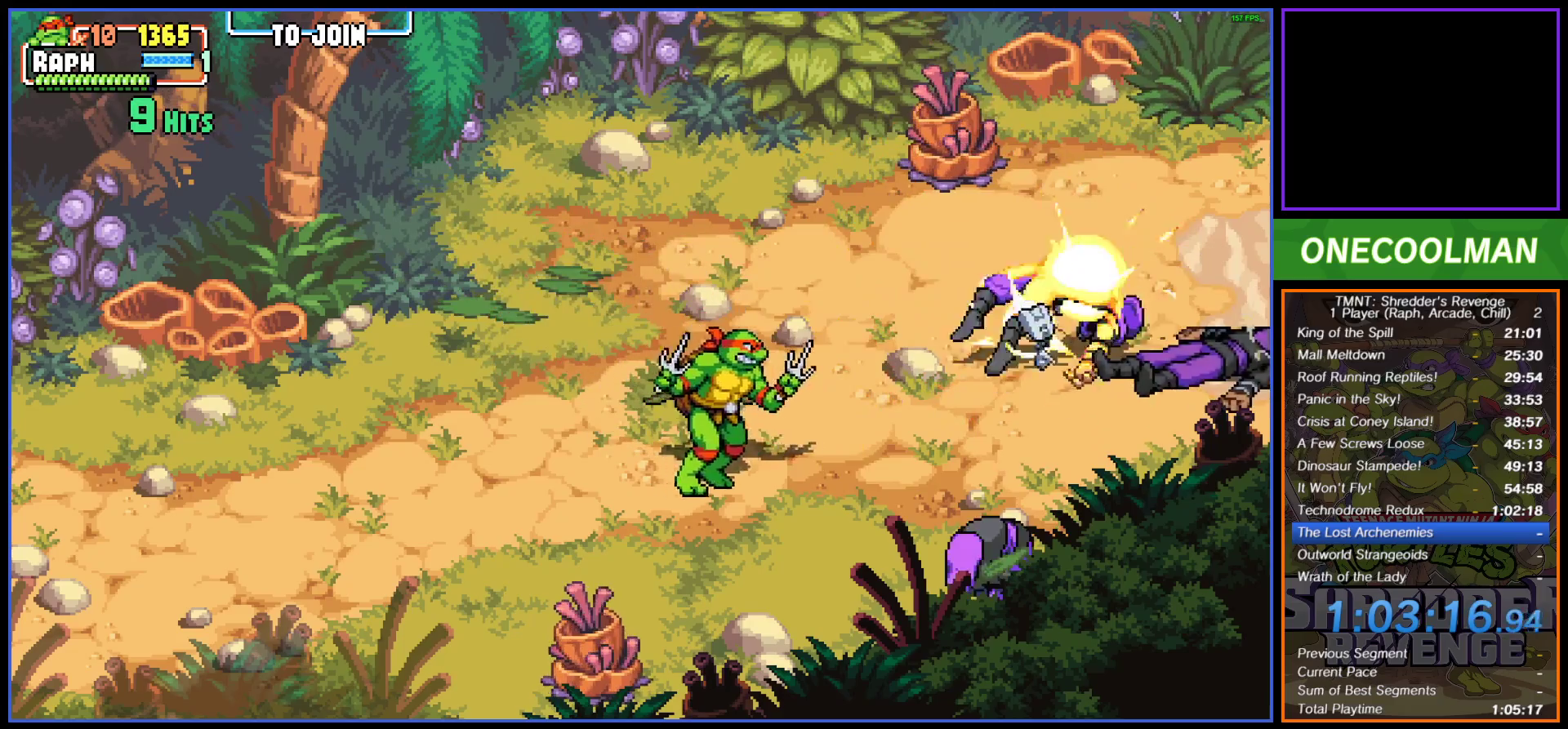
{"buttons": ["DPAD_DOWN"], "button_events": [[67, "DPAD_UP", "down"], [333, "DPAD_UP", "up"], [367, "DPAD_DOWN", "down"], [450, "DPAD_RIGHT", "up"]]}
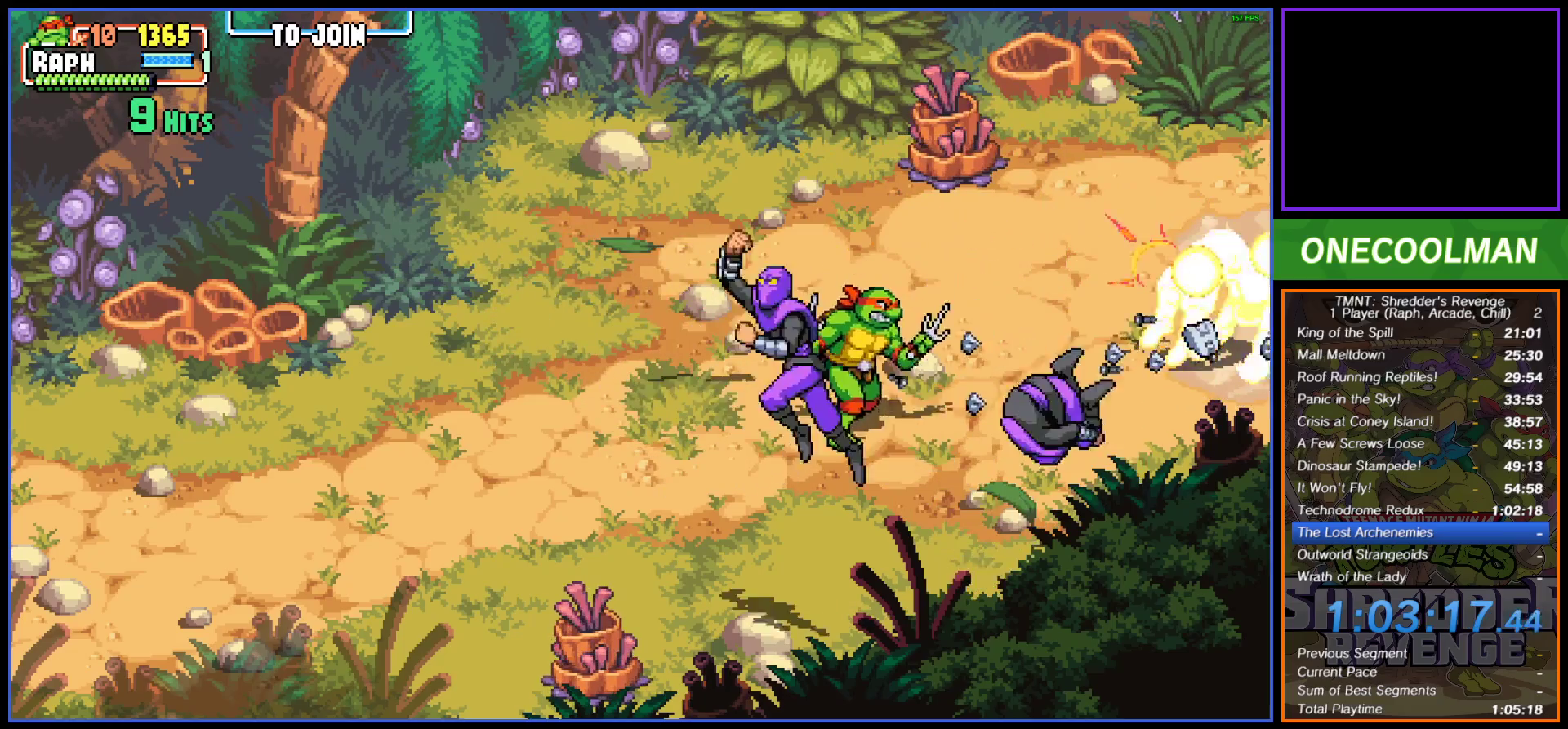
{"buttons": [], "button_events": [[400, "DPAD_DOWN", "up"]]}
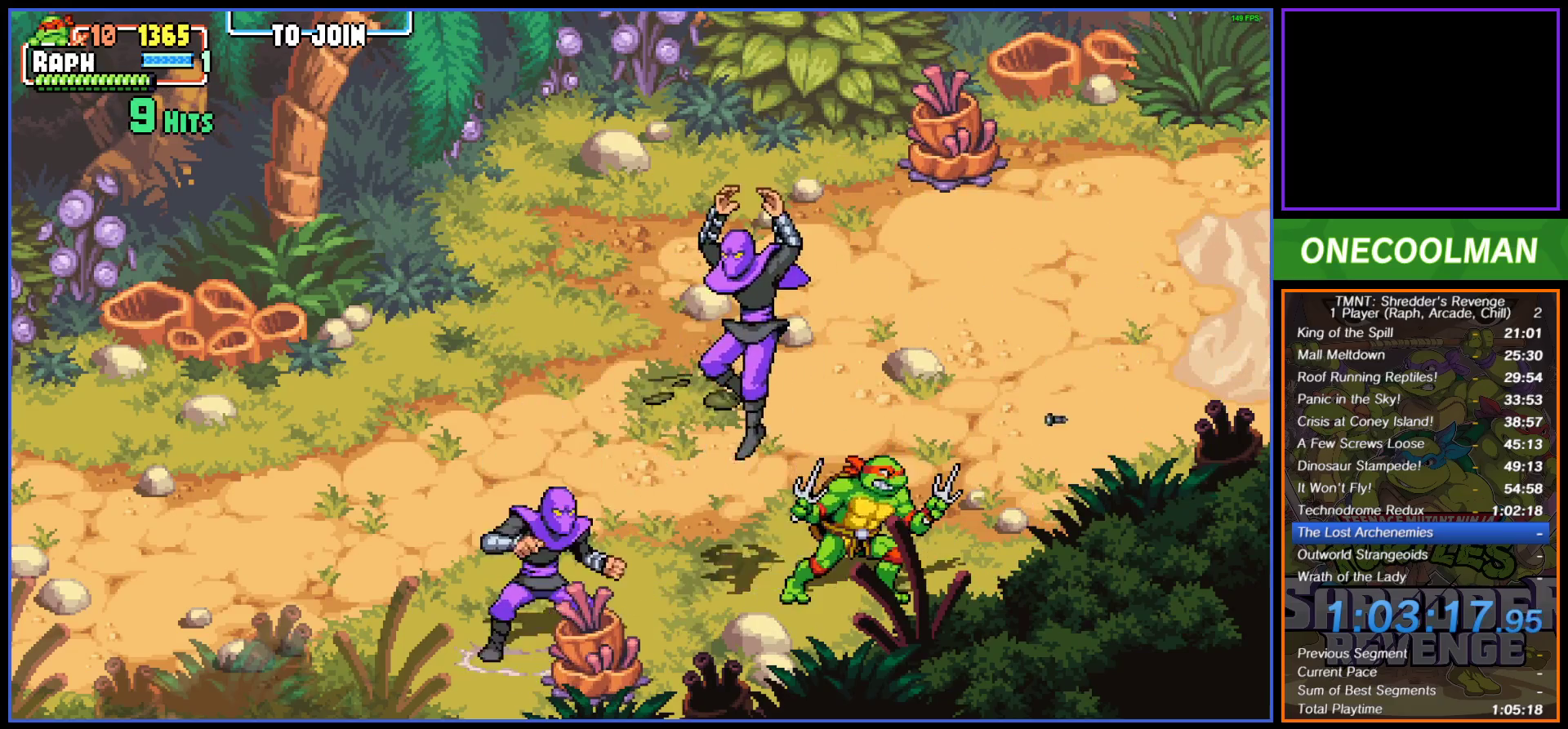
{"buttons": ["SQUARE"], "button_events": [[17, "DPAD_LEFT", "down"], [100, "DPAD_LEFT", "up"], [150, "DPAD_LEFT", "down"], [167, "SQUARE", "down"], [233, "DPAD_LEFT", "up"], [233, "SQUARE", "up"], [317, "SQUARE", "down"], [383, "SQUARE", "up"], [400, "DPAD_LEFT", "down"], [450, "SQUARE", "down"], [467, "DPAD_LEFT", "up"]]}
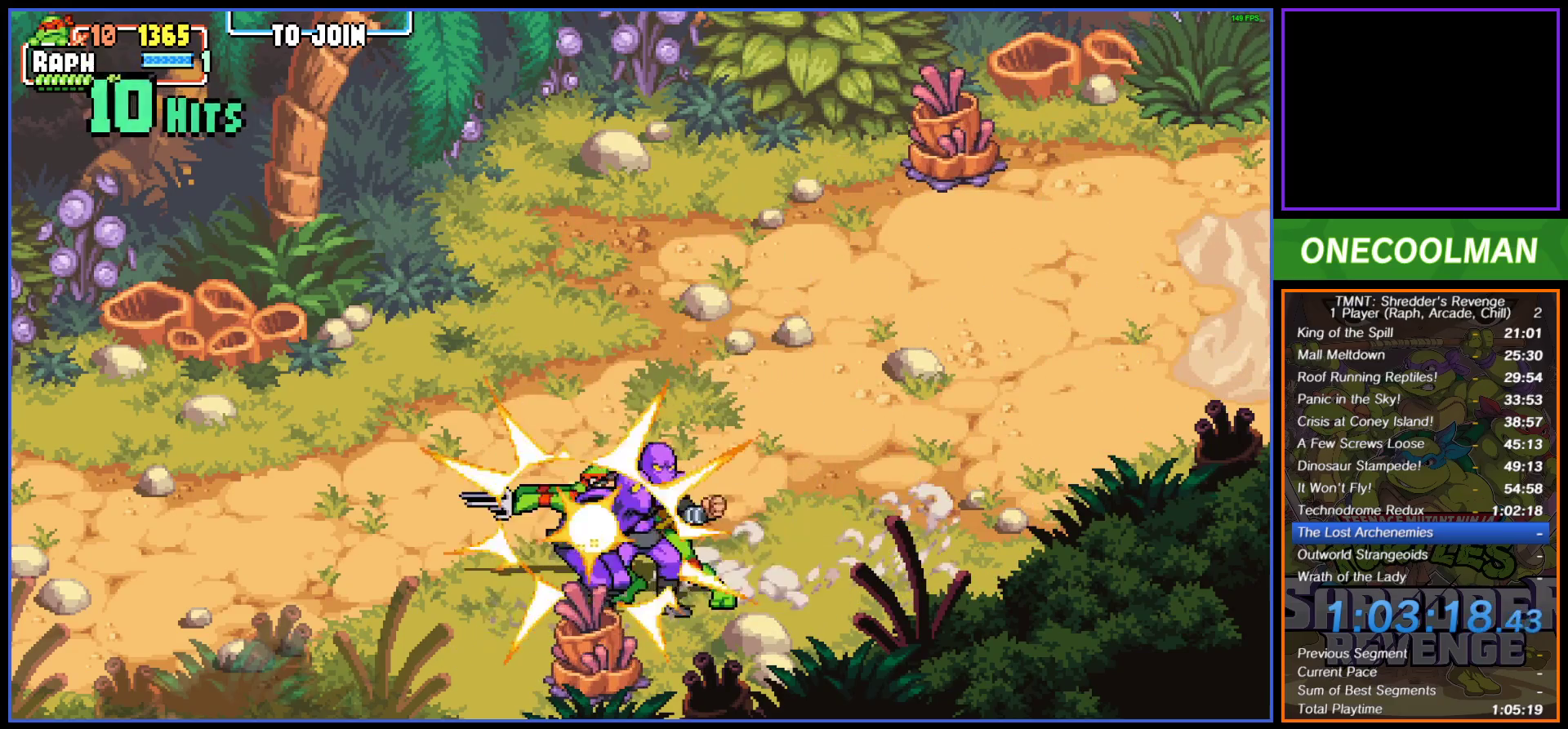
{"buttons": ["SQUARE"], "button_events": [[50, "DPAD_LEFT", "down"], [50, "SQUARE", "up"], [100, "SQUARE", "down"], [133, "DPAD_LEFT", "up"], [167, "SQUARE", "up"], [183, "DPAD_LEFT", "down"], [217, "SQUARE", "down"], [283, "DPAD_LEFT", "up"], [450, "SQUARE", "up"], [500, "SQUARE", "down"]]}
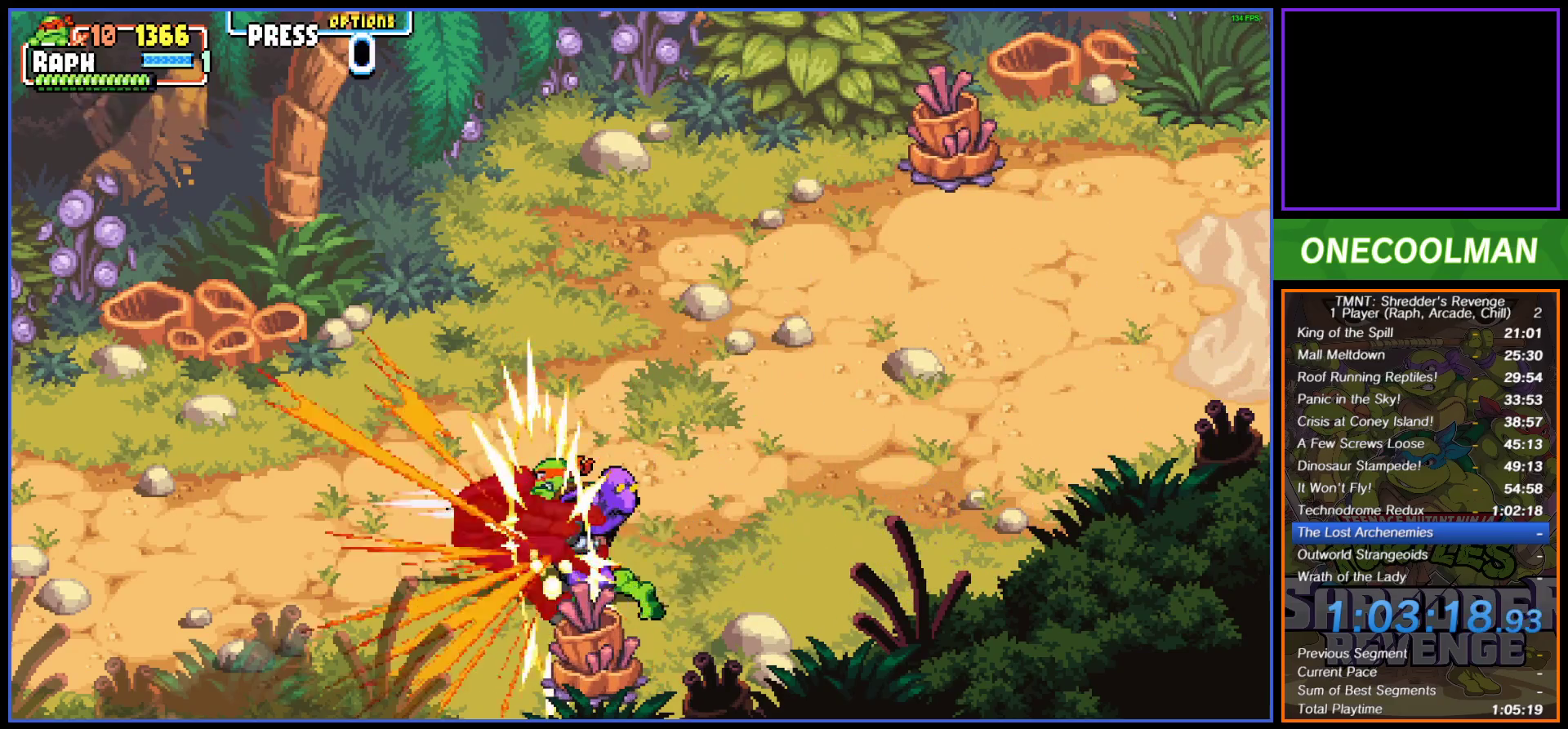
{"buttons": [], "button_events": [[83, "SQUARE", "up"], [100, "DPAD_RIGHT", "down"], [150, "SQUARE", "down"], [233, "SQUARE", "up"], [300, "SQUARE", "down"], [350, "DPAD_RIGHT", "up"], [350, "SQUARE", "up"], [417, "DPAD_RIGHT", "down"], [500, "DPAD_RIGHT", "up"]]}
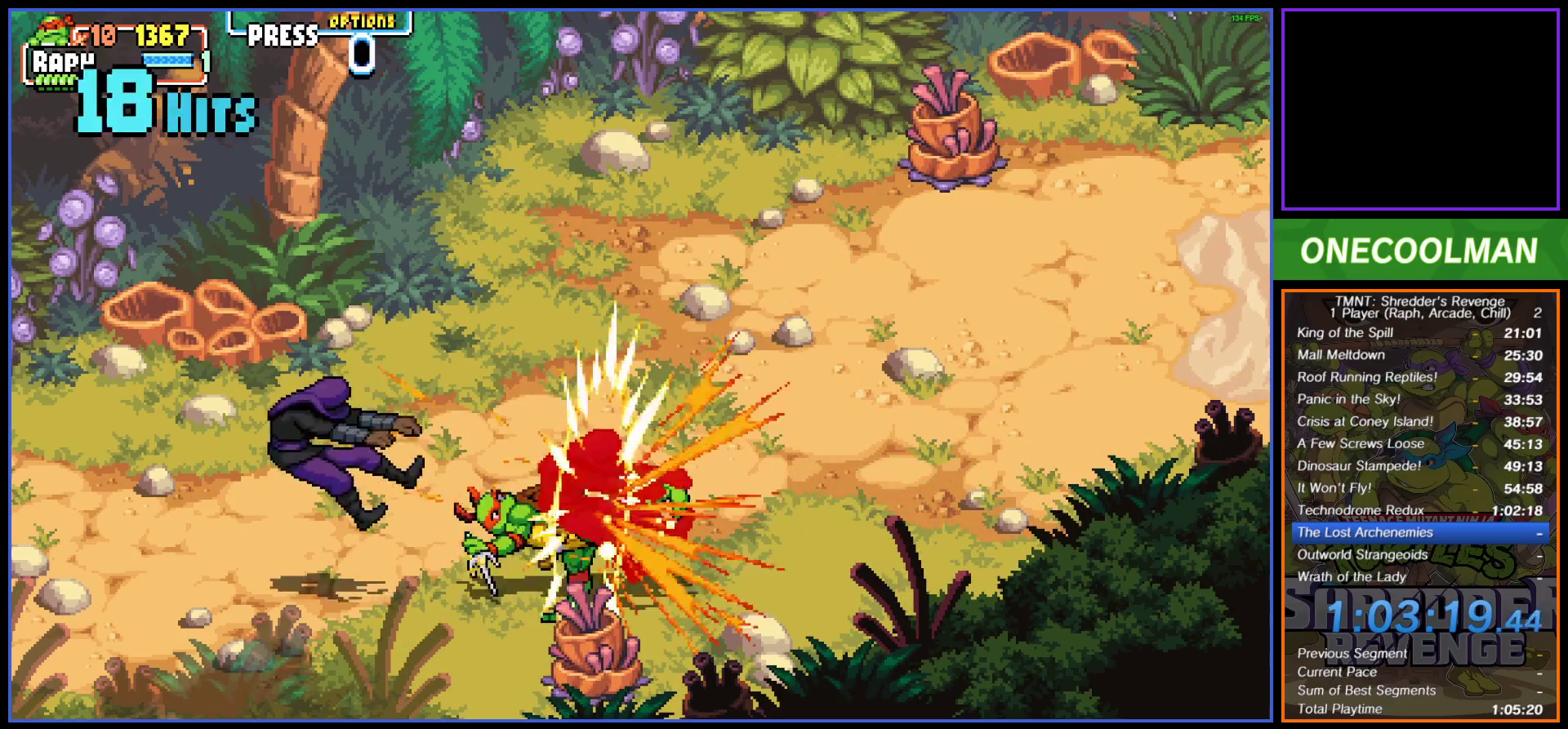
{"buttons": ["DPAD_UP", "DPAD_RIGHT"], "button_events": [[67, "DPAD_RIGHT", "down"], [150, "DPAD_RIGHT", "up"], [233, "DPAD_RIGHT", "down"], [233, "DPAD_UP", "down"]]}
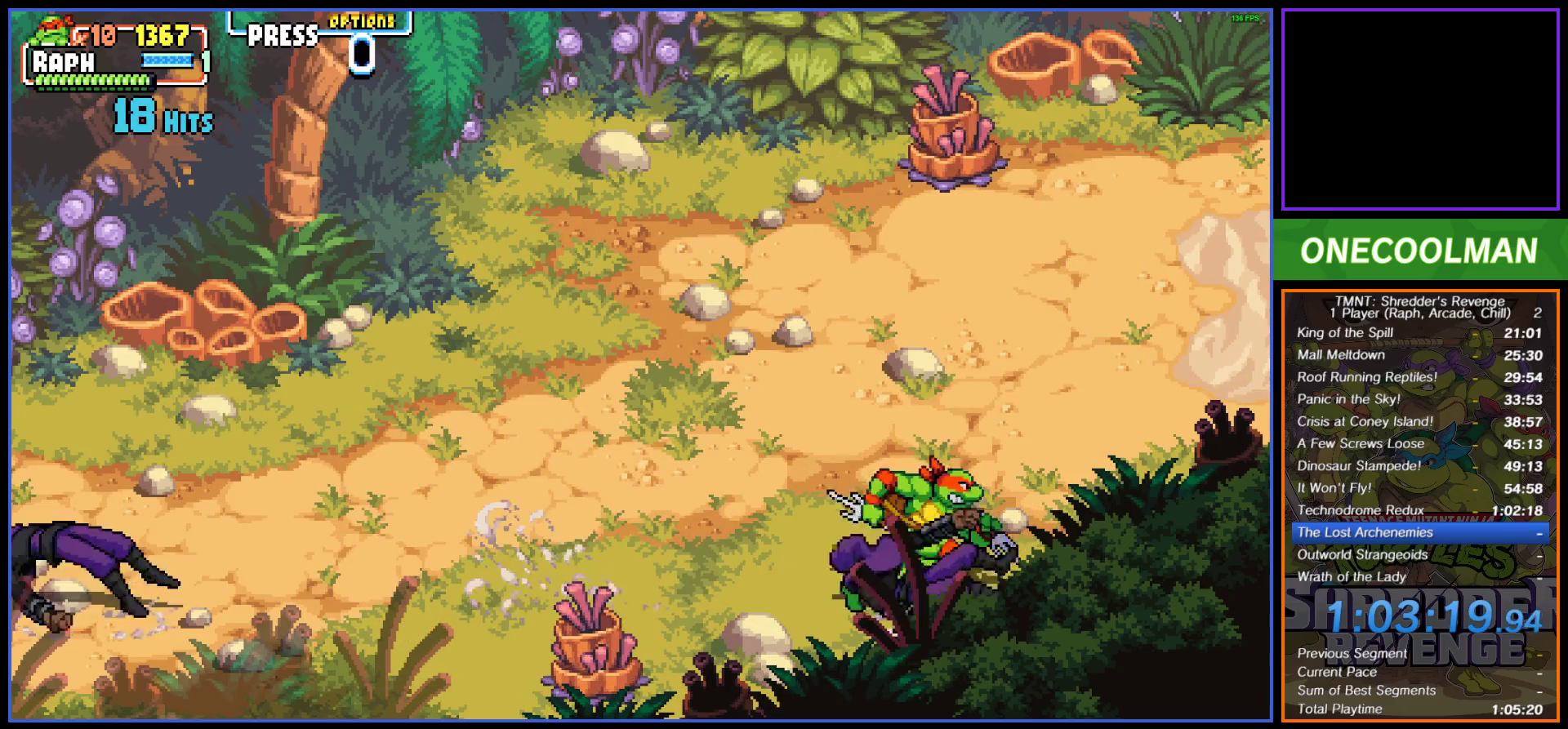
{"buttons": ["DPAD_UP", "DPAD_RIGHT"], "button_events": [[200, "DPAD_RIGHT", "up"], [300, "DPAD_RIGHT", "down"]]}
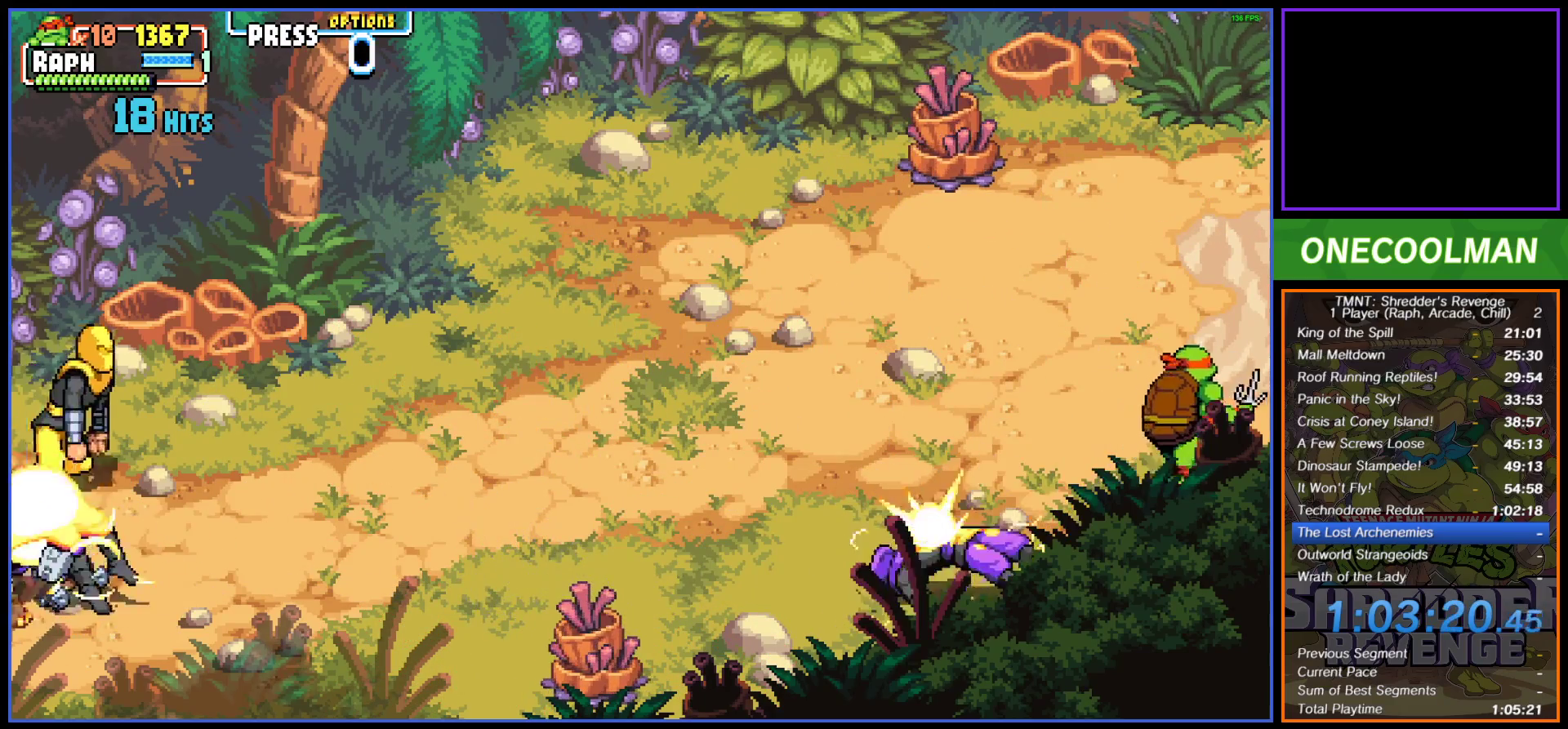
{"buttons": ["DPAD_LEFT"], "button_events": [[183, "DPAD_RIGHT", "up"], [217, "DPAD_LEFT", "down"], [233, "DPAD_UP", "up"]]}
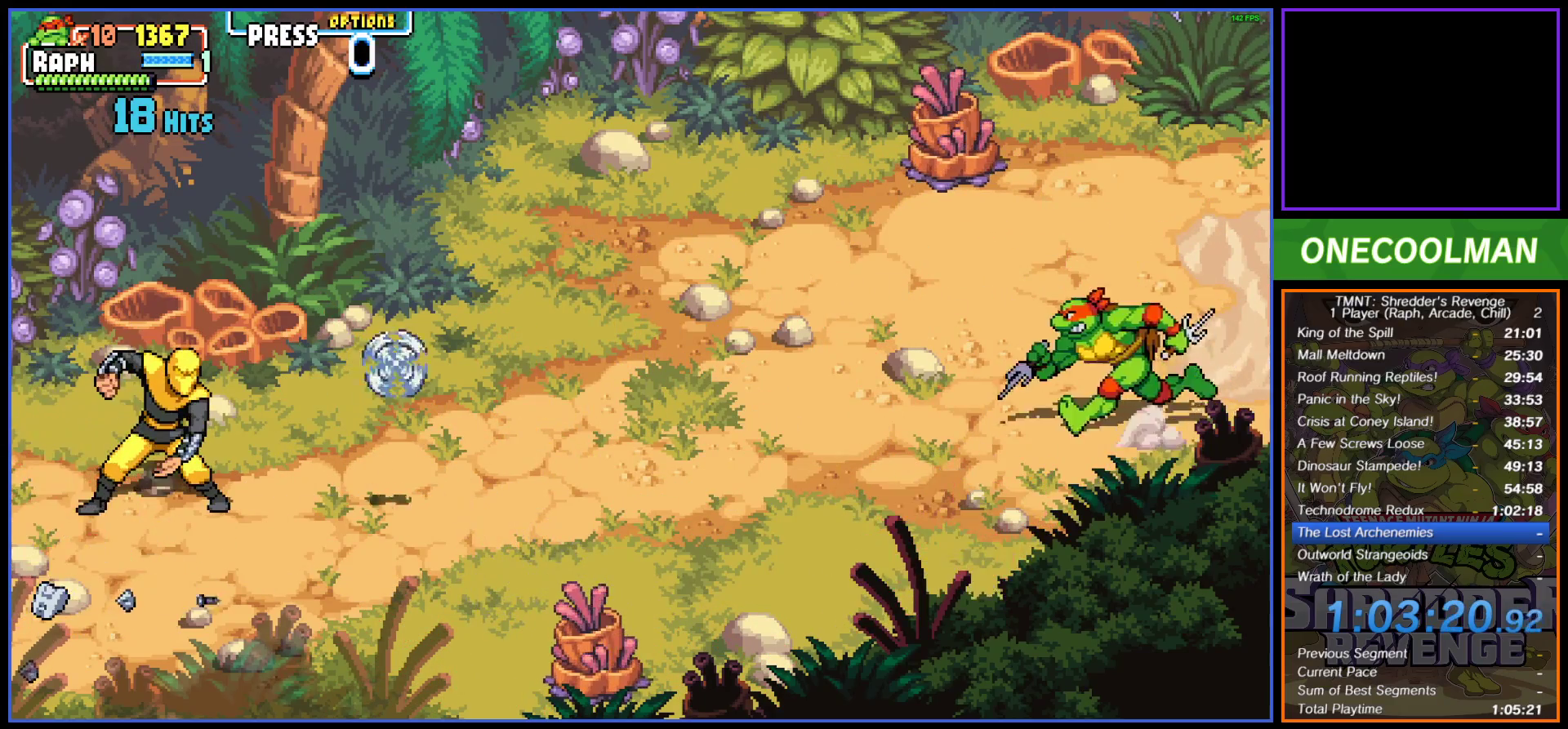
{"buttons": ["DPAD_LEFT"], "button_events": [[233, "CIRCLE", "down"], [333, "CIRCLE", "up"]]}
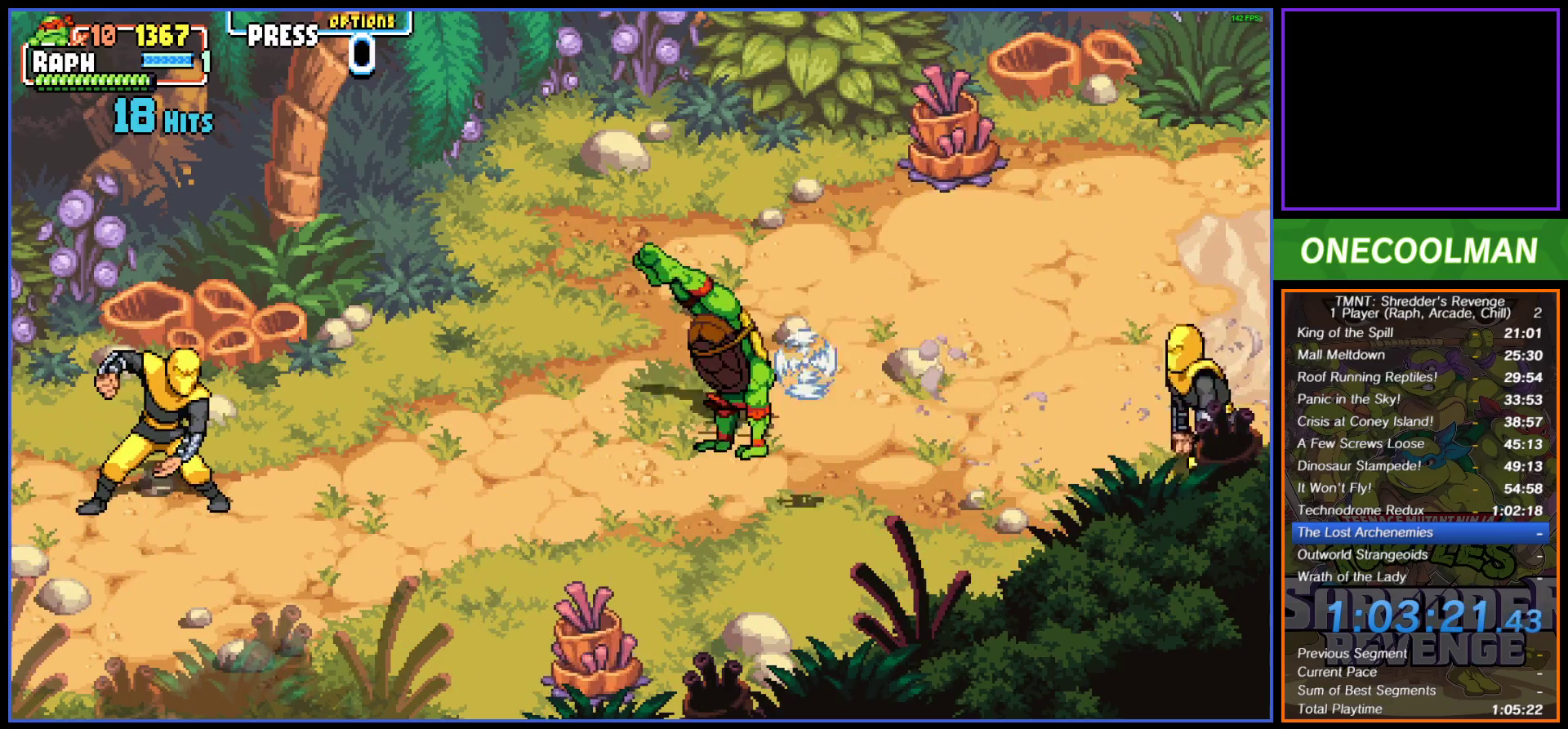
{"buttons": ["SQUARE", "DPAD_LEFT"], "button_events": [[133, "DPAD_LEFT", "up"], [250, "DPAD_LEFT", "down"], [317, "DPAD_LEFT", "up"], [383, "DPAD_LEFT", "down"], [450, "SQUARE", "down"]]}
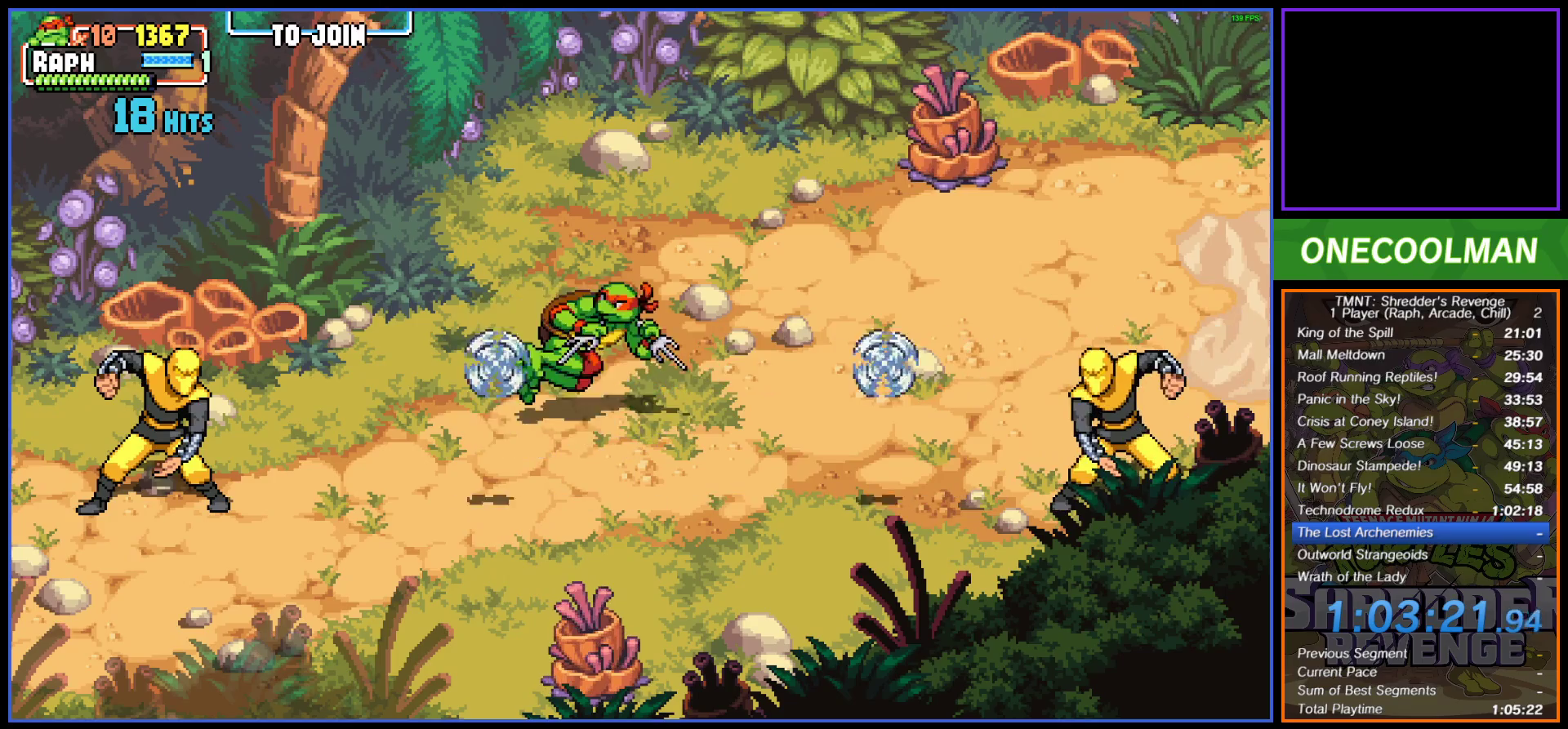
{"buttons": [], "button_events": [[150, "SQUARE", "up"], [383, "DPAD_LEFT", "up"]]}
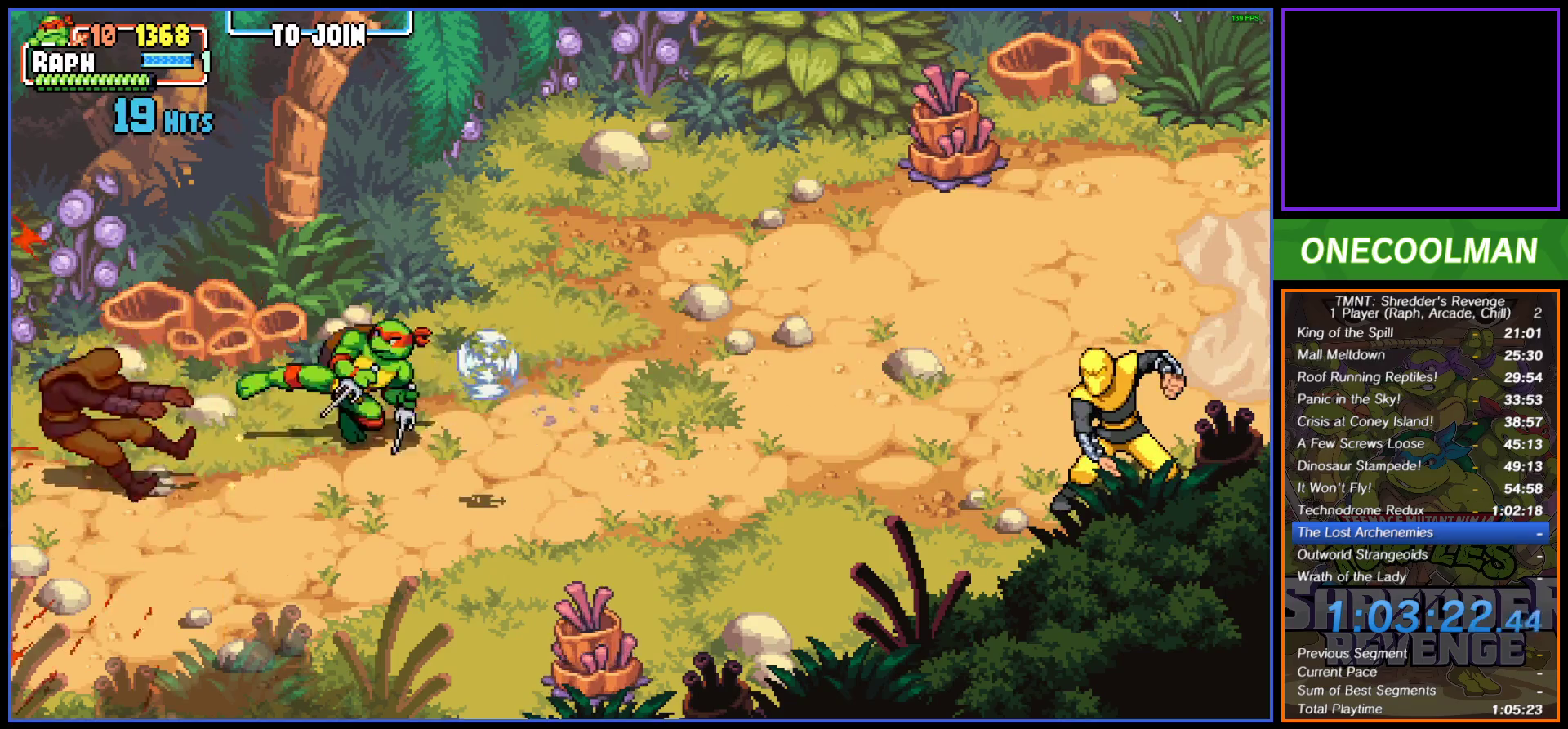
{"buttons": ["DPAD_RIGHT"], "button_events": [[183, "DPAD_RIGHT", "down"]]}
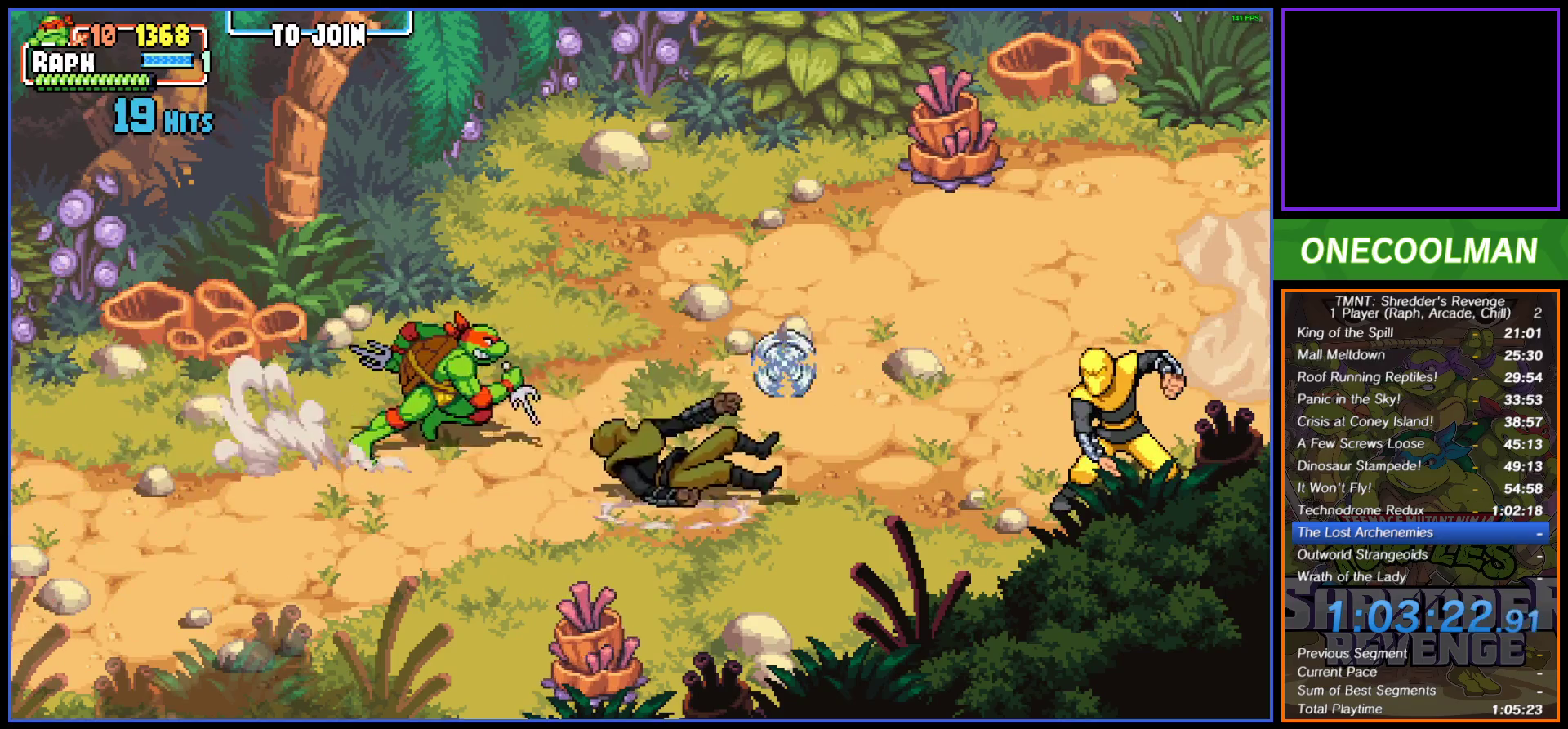
{"buttons": ["DPAD_RIGHT"], "button_events": [[83, "DPAD_RIGHT", "up"], [133, "DPAD_RIGHT", "down"], [417, "SQUARE", "down"], [483, "SQUARE", "up"]]}
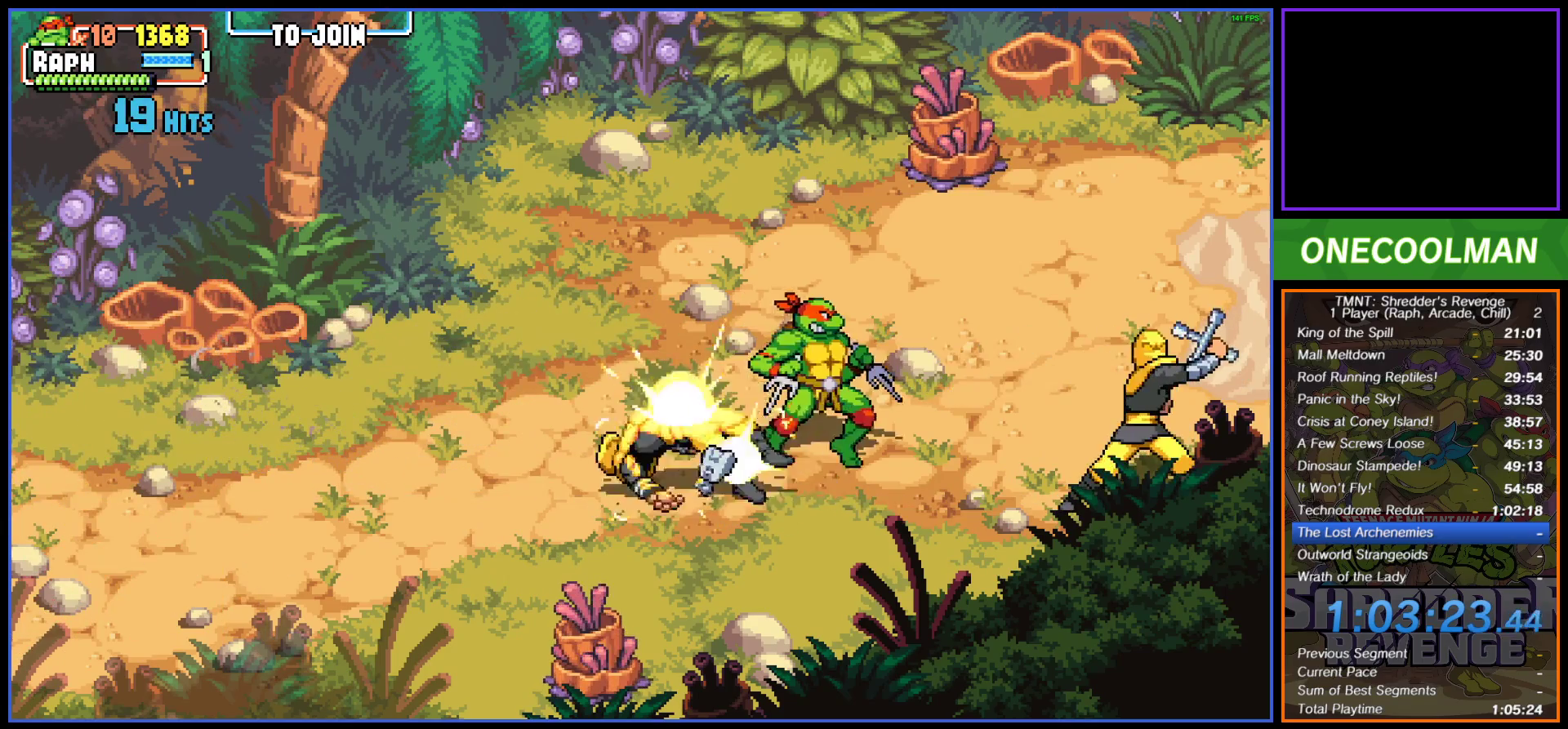
{"buttons": ["DPAD_UP", "DPAD_RIGHT"], "button_events": [[17, "DPAD_RIGHT", "up"], [50, "SQUARE", "down"], [117, "SQUARE", "up"], [217, "SQUARE", "down"], [267, "SQUARE", "up"], [450, "DPAD_UP", "down"], [500, "DPAD_RIGHT", "down"]]}
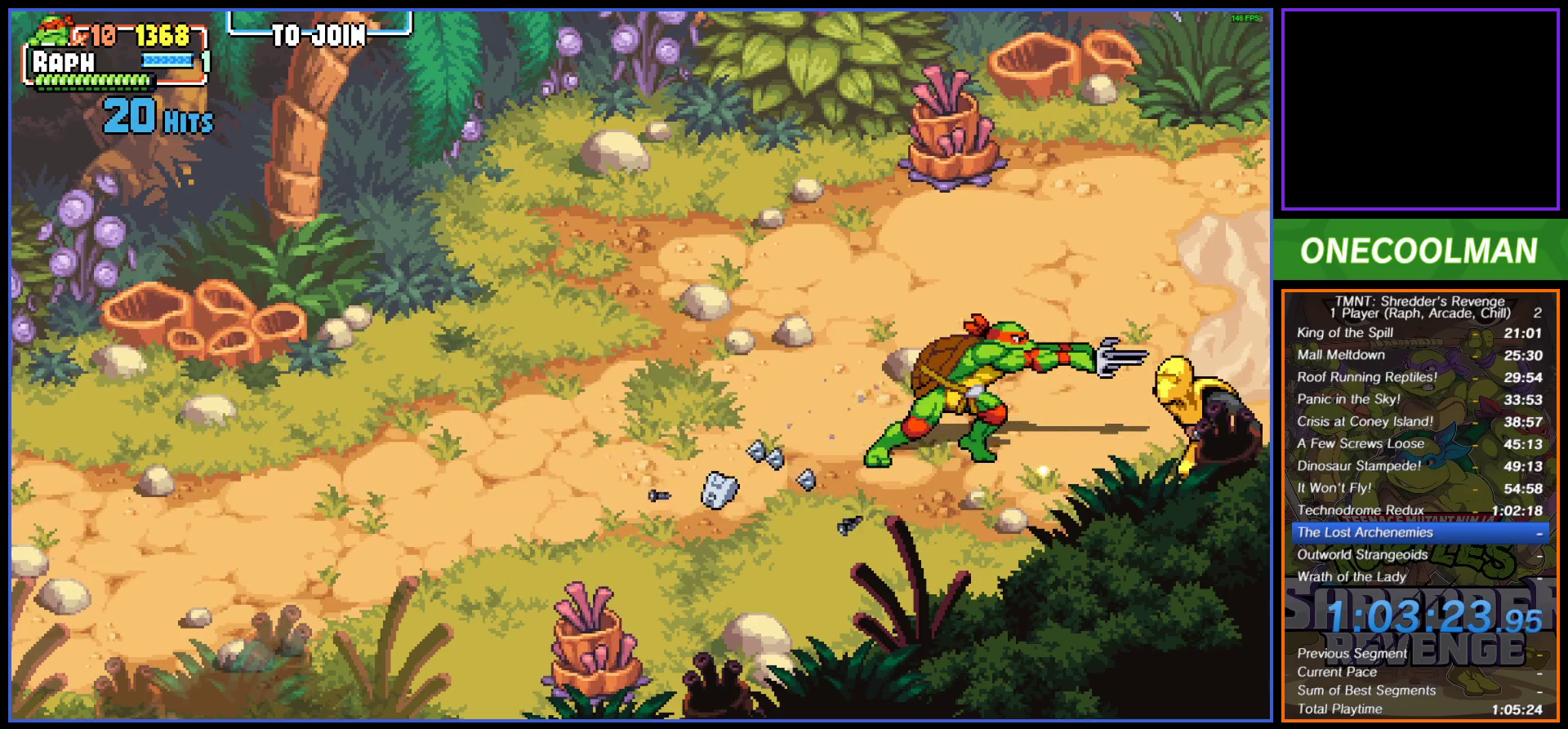
{"buttons": ["DPAD_RIGHT"], "button_events": [[67, "DPAD_RIGHT", "up"], [100, "DPAD_UP", "up"], [100, "SQUARE", "down"], [183, "SQUARE", "up"], [233, "DPAD_RIGHT", "down"], [233, "SQUARE", "down"], [300, "SQUARE", "up"], [350, "DPAD_RIGHT", "up"], [450, "DPAD_RIGHT", "down"]]}
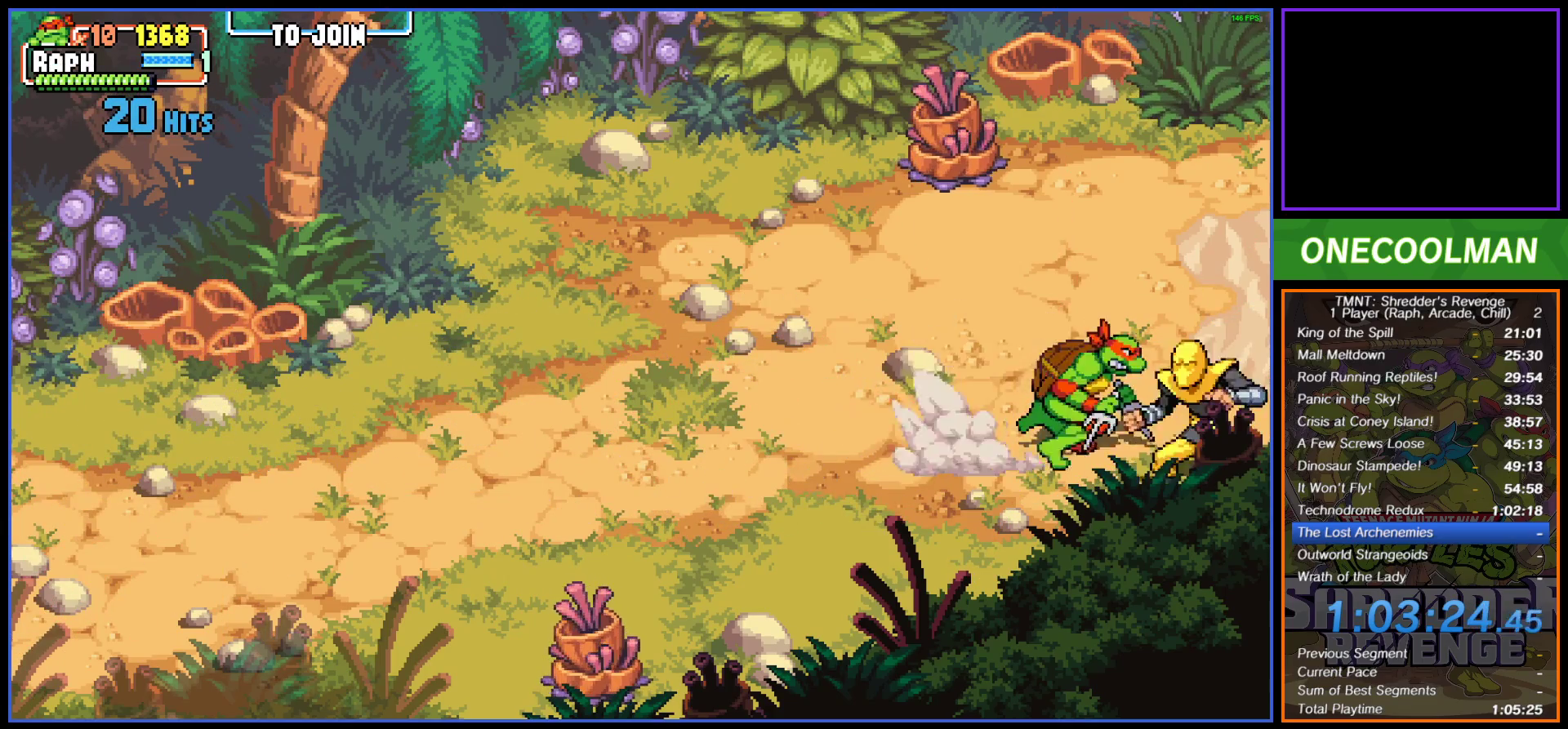
{"buttons": ["DPAD_UP"], "button_events": [[50, "DPAD_RIGHT", "up"], [50, "SQUARE", "down"], [117, "SQUARE", "up"], [367, "DPAD_UP", "down"]]}
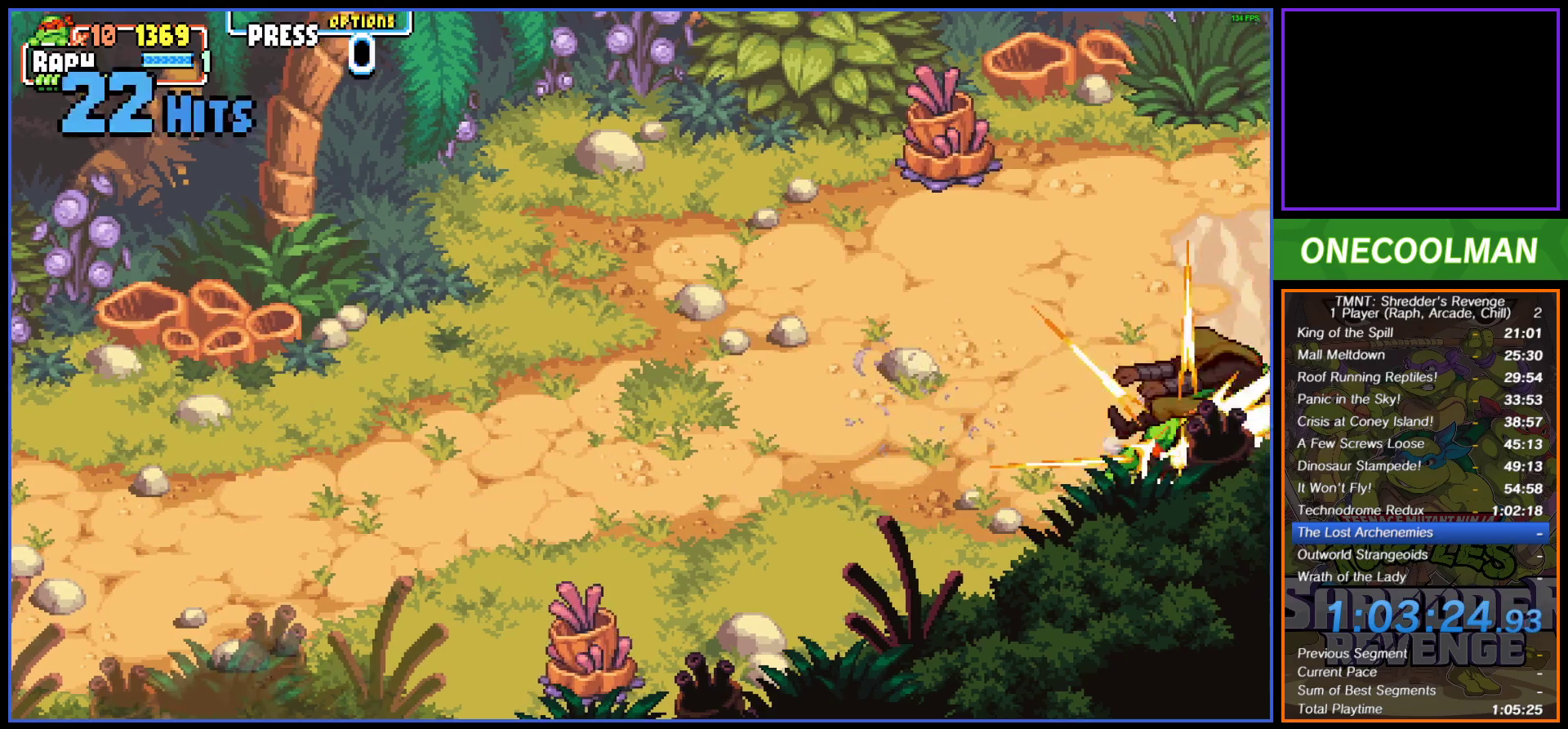
{"buttons": ["DPAD_UP"], "button_events": []}
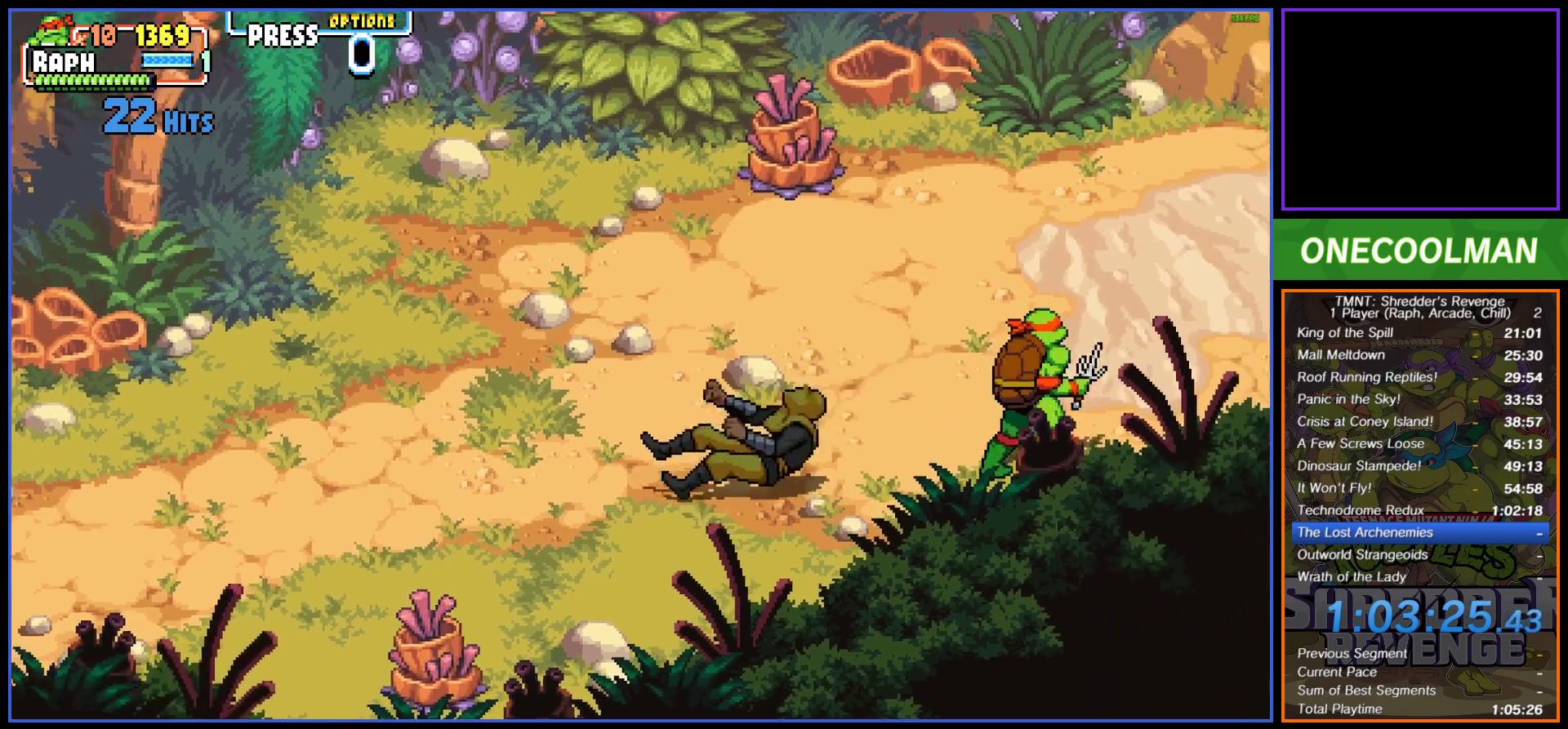
{"buttons": [], "button_events": [[400, "DPAD_RIGHT", "down"], [450, "DPAD_UP", "up"], [467, "DPAD_RIGHT", "up"]]}